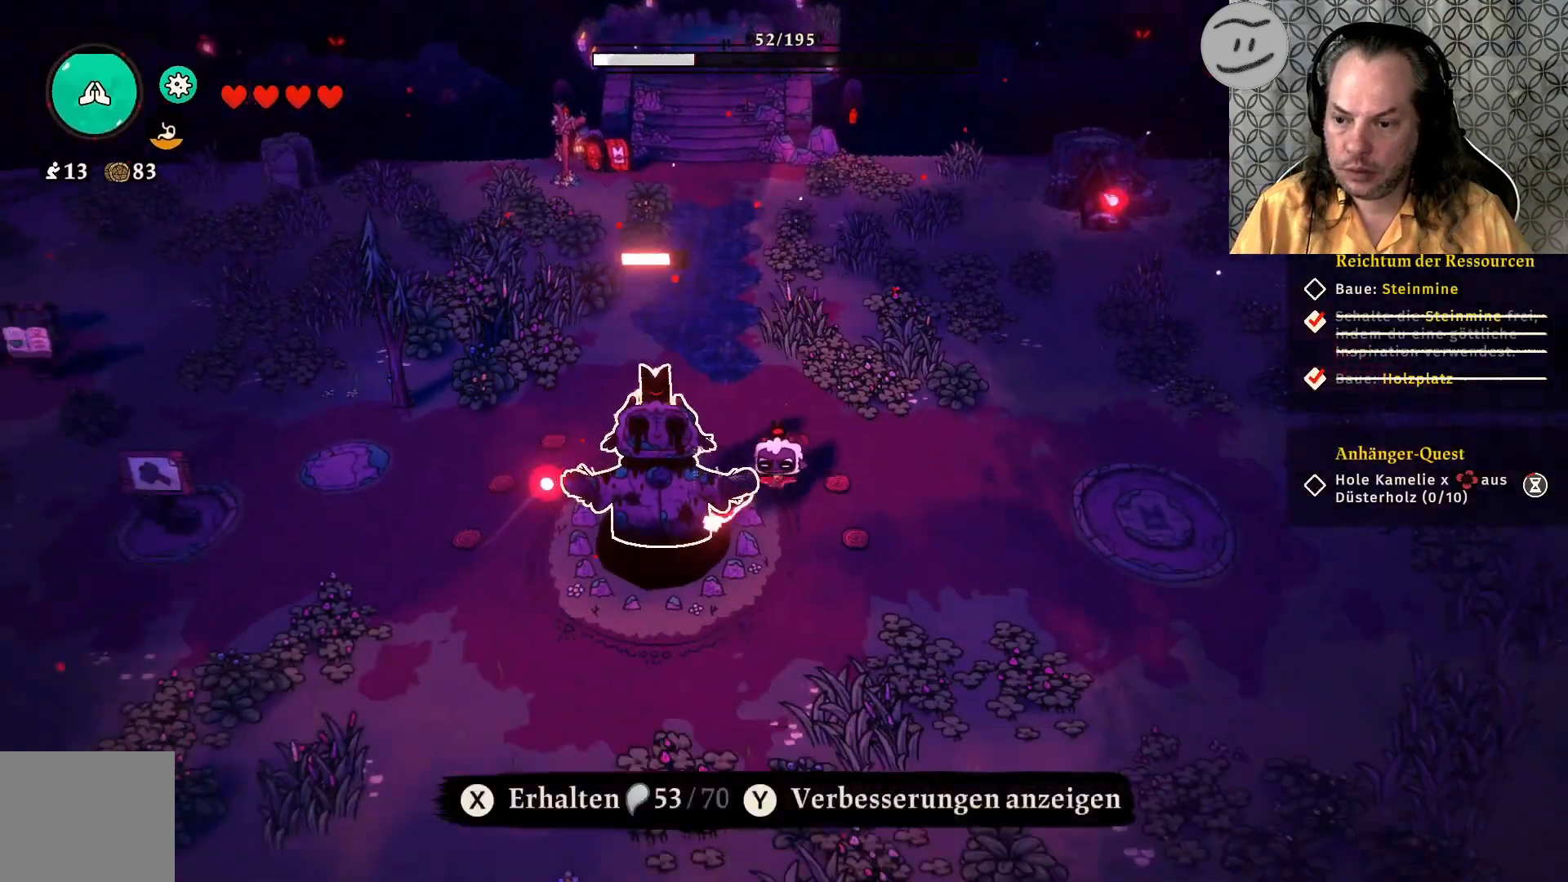
Gameplay with a controller (PlayStation layout); each line is a JSON object with the inputs held at the frame after it. "events" lists button and stick changes between this image and that frame as [ms after this image, input, new state], when the widget could be followed in between.
{"buttons": ["SQUARE"], "left_stick": "center", "right_stick": "center", "events": [[167, "SQUARE", "down"], [233, "left_stick", "center"]]}
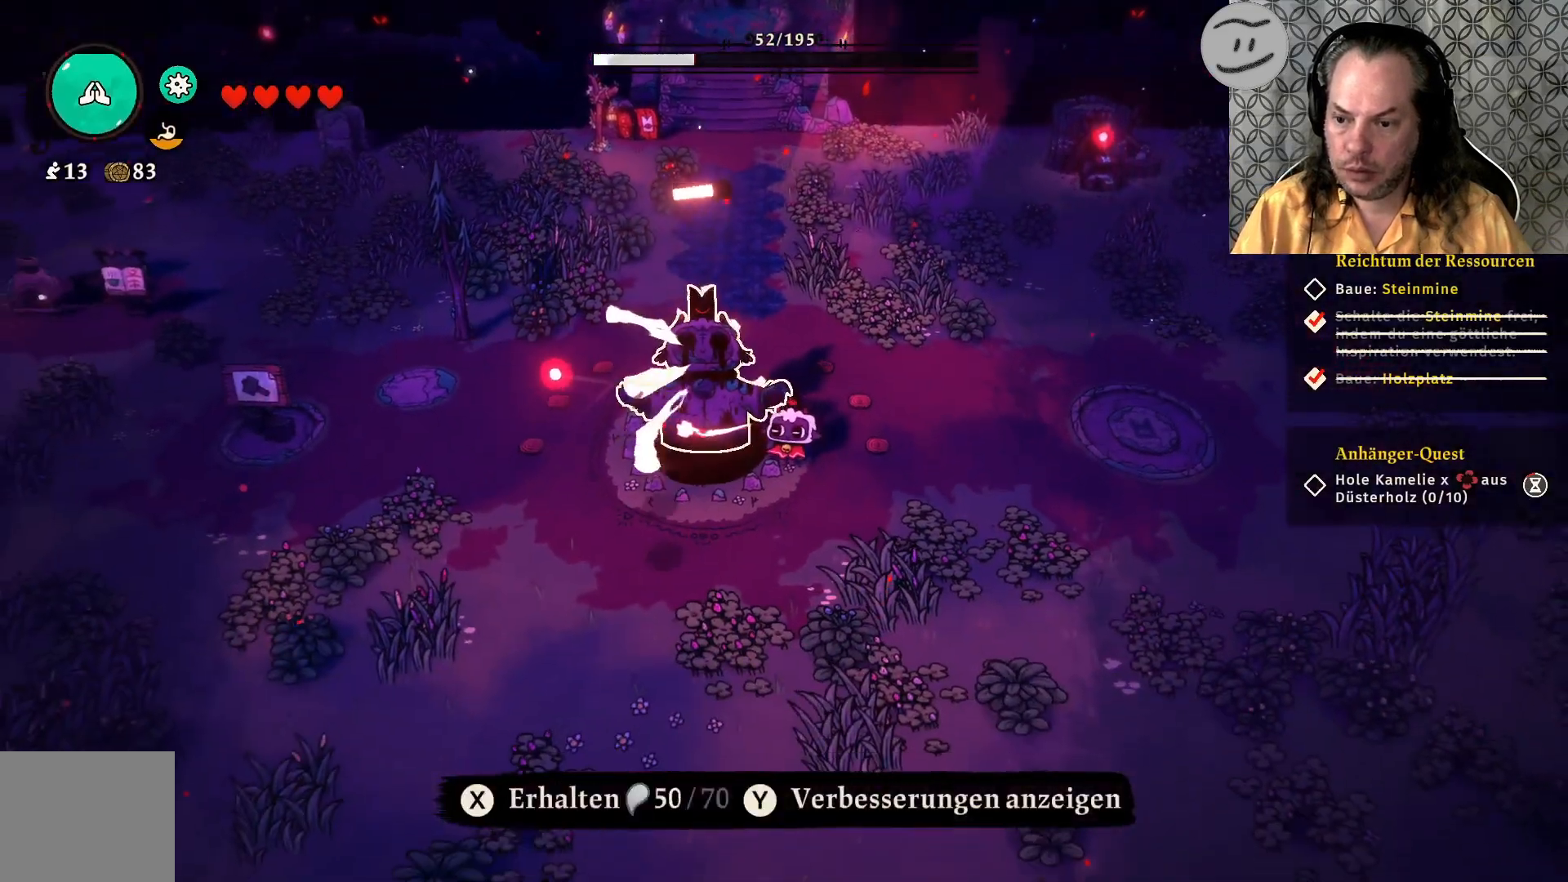
{"buttons": ["SQUARE"], "left_stick": "center", "right_stick": "center", "events": []}
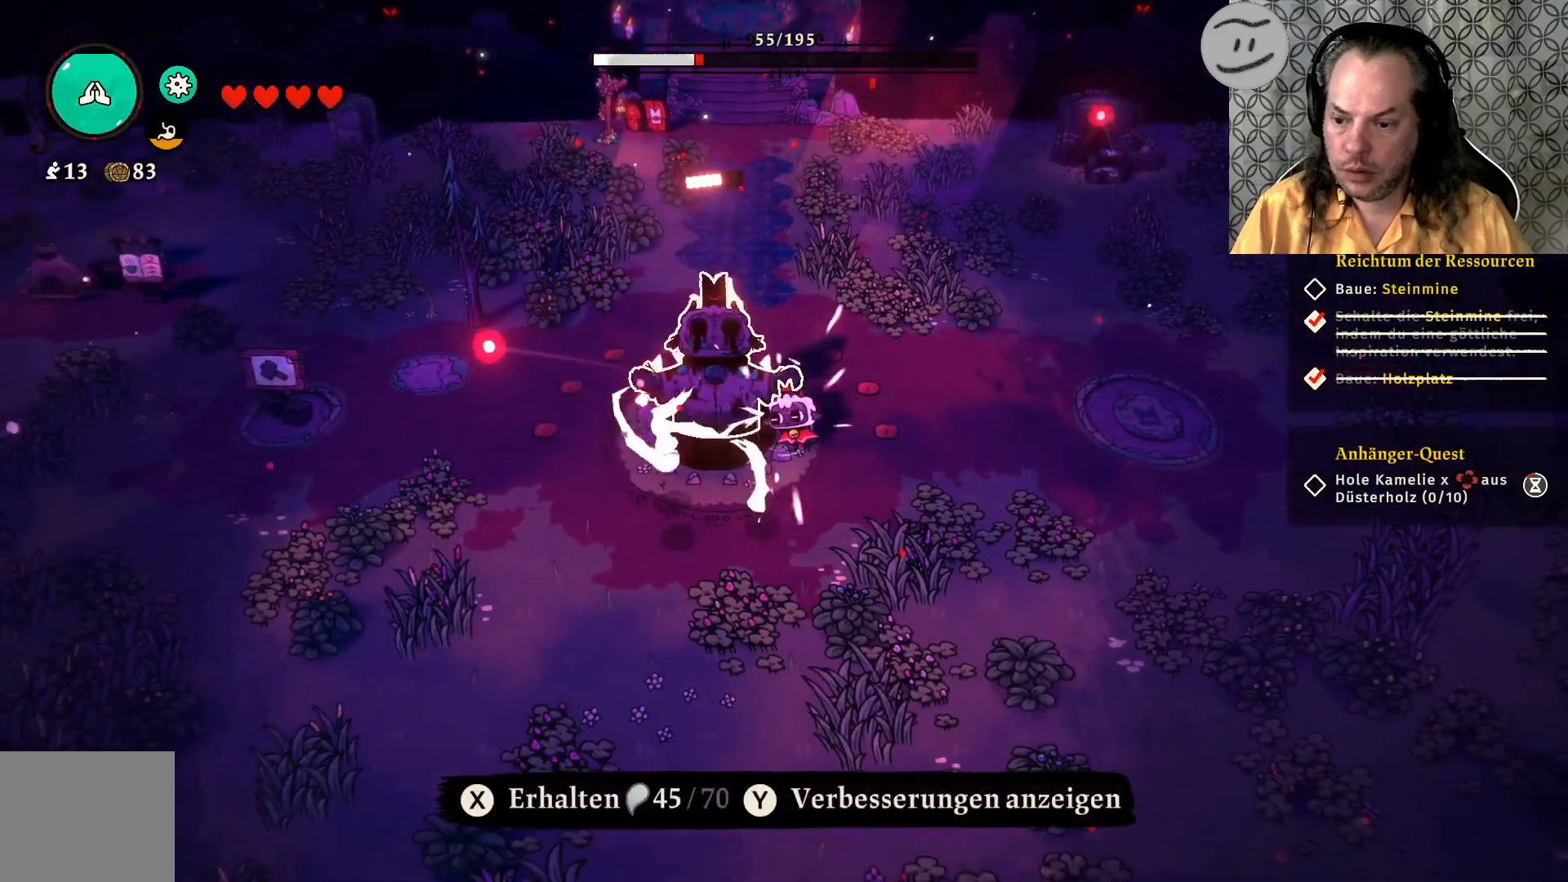
{"buttons": ["SQUARE"], "left_stick": "center", "right_stick": "center", "events": []}
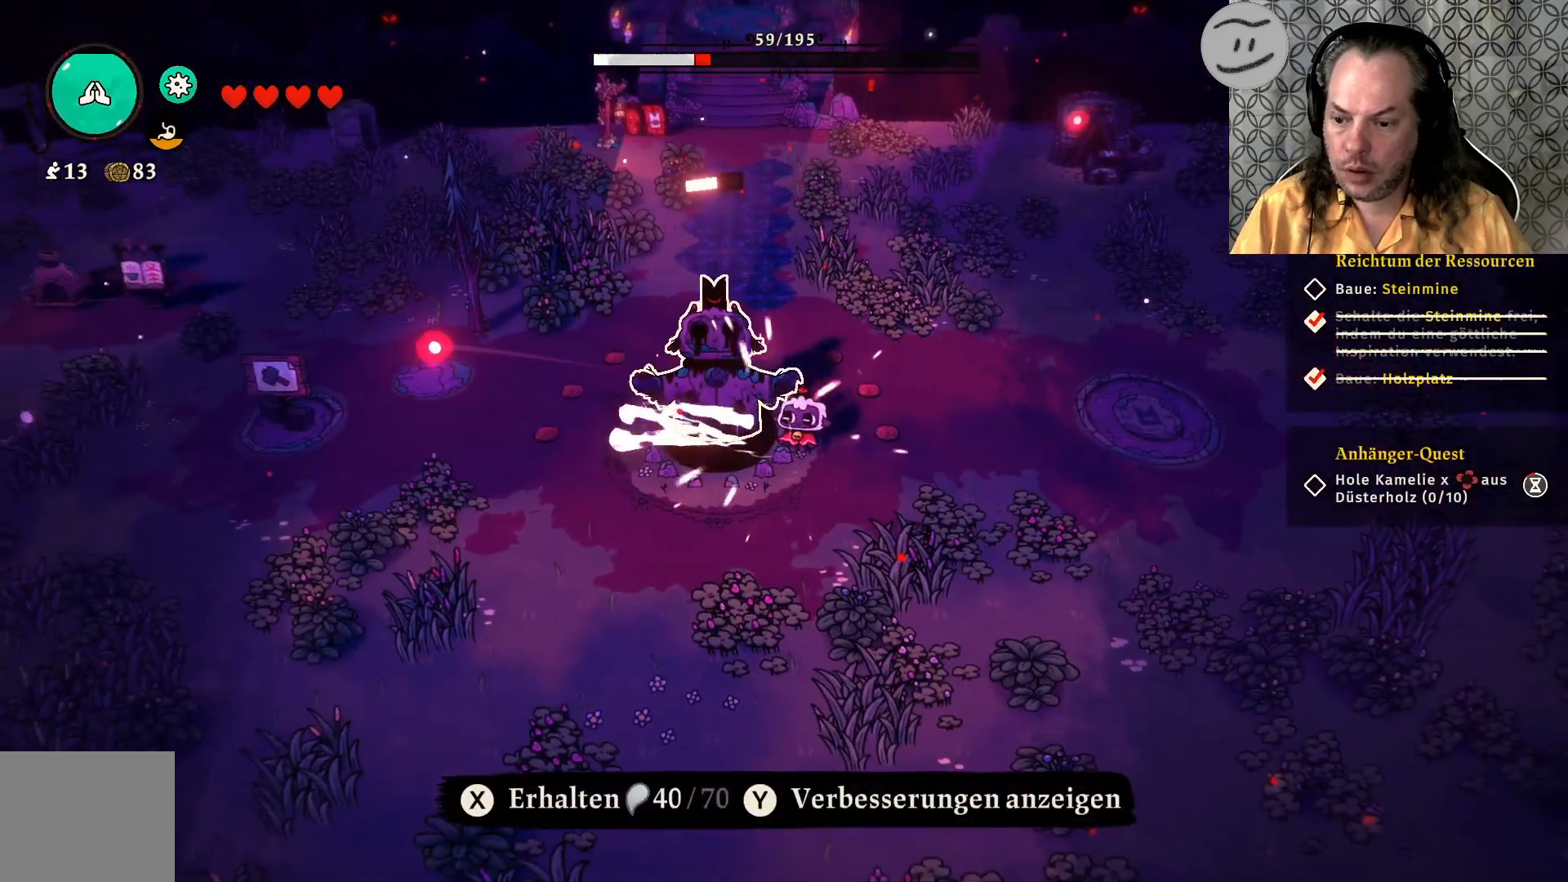
{"buttons": ["SQUARE"], "left_stick": "center", "right_stick": "center", "events": []}
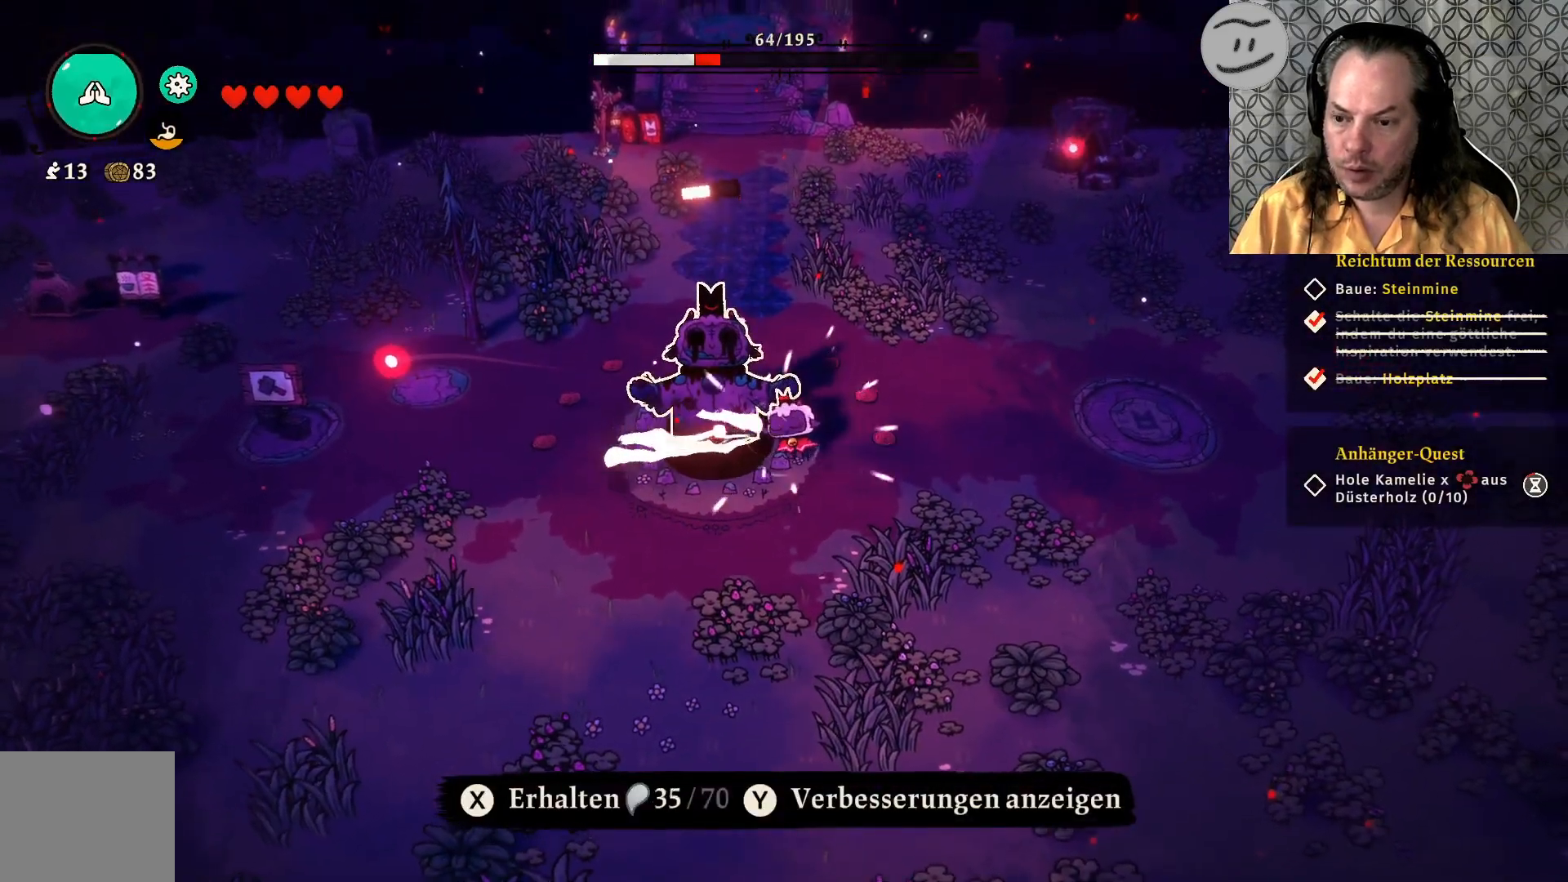
{"buttons": ["SQUARE"], "left_stick": "center", "right_stick": "center", "events": []}
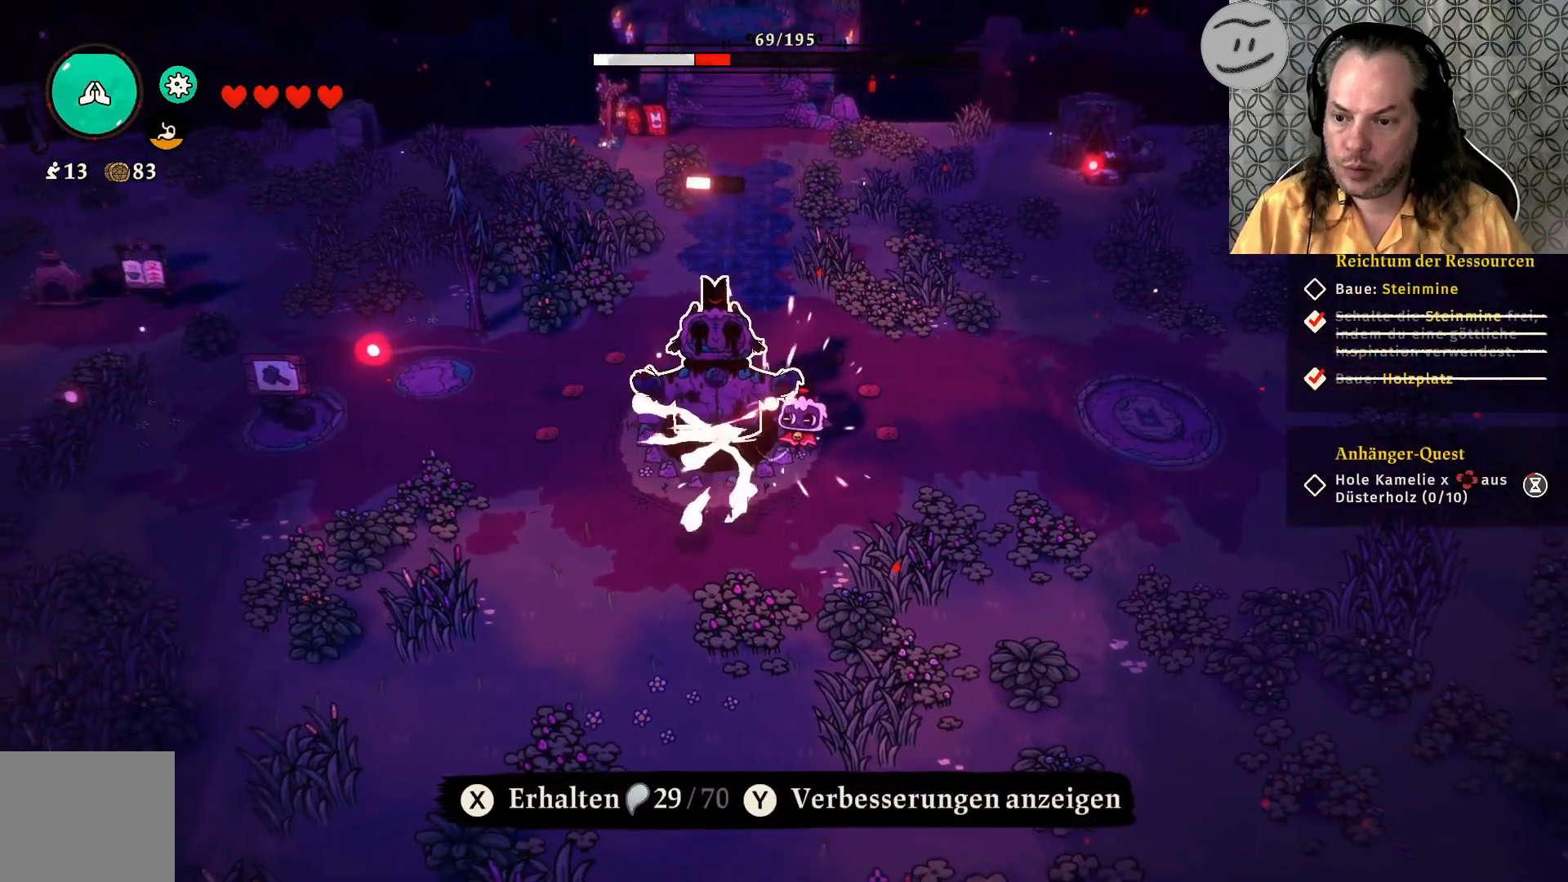
{"buttons": ["SQUARE"], "left_stick": "center", "right_stick": "center", "events": []}
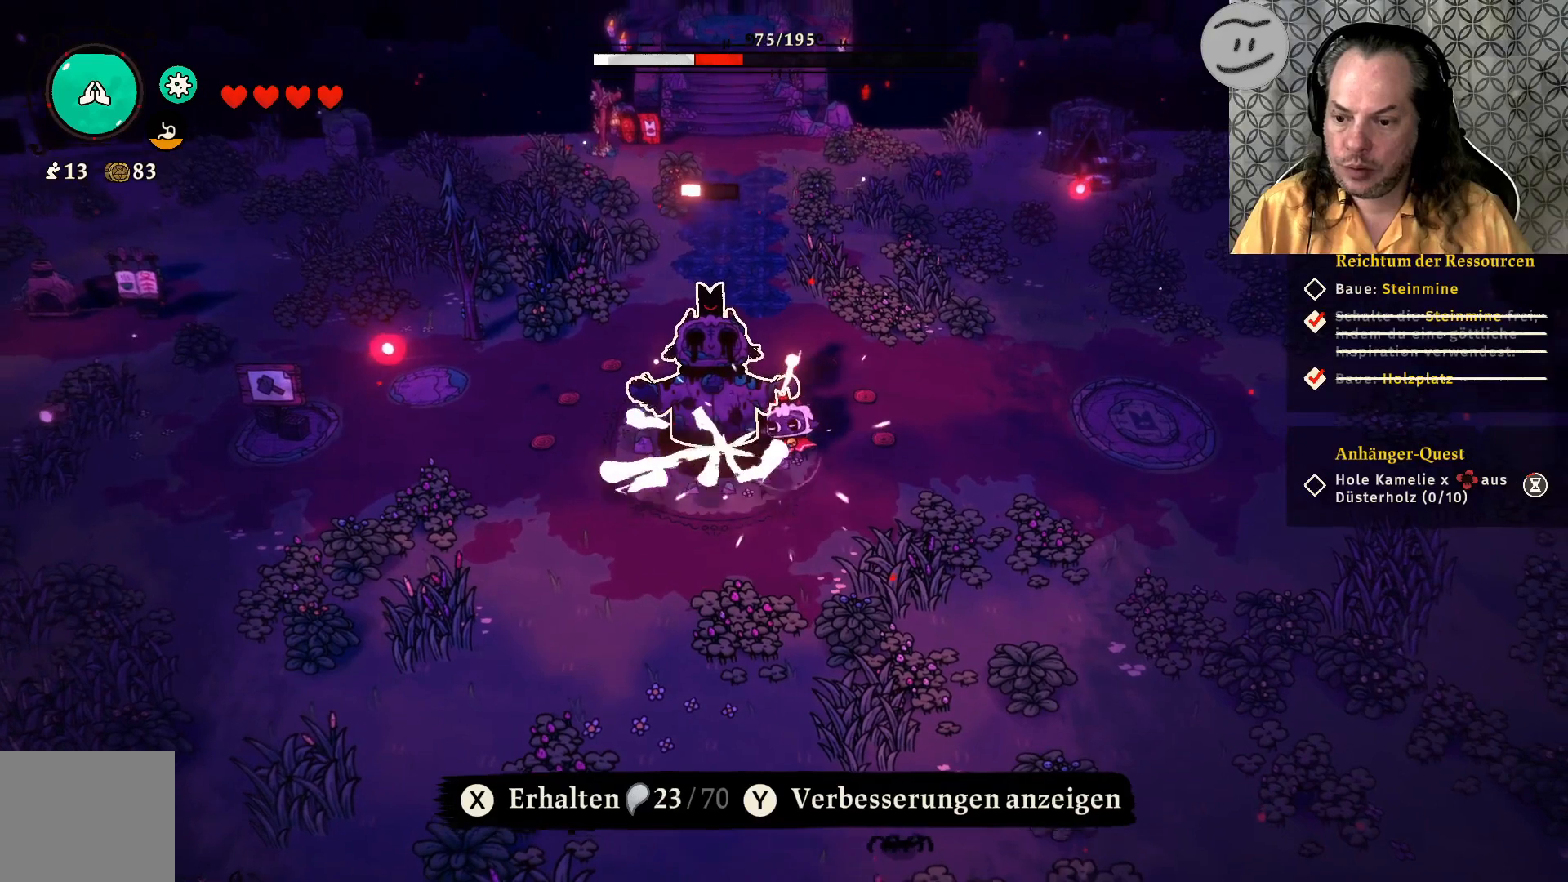
{"buttons": ["SQUARE"], "left_stick": "center", "right_stick": "center", "events": []}
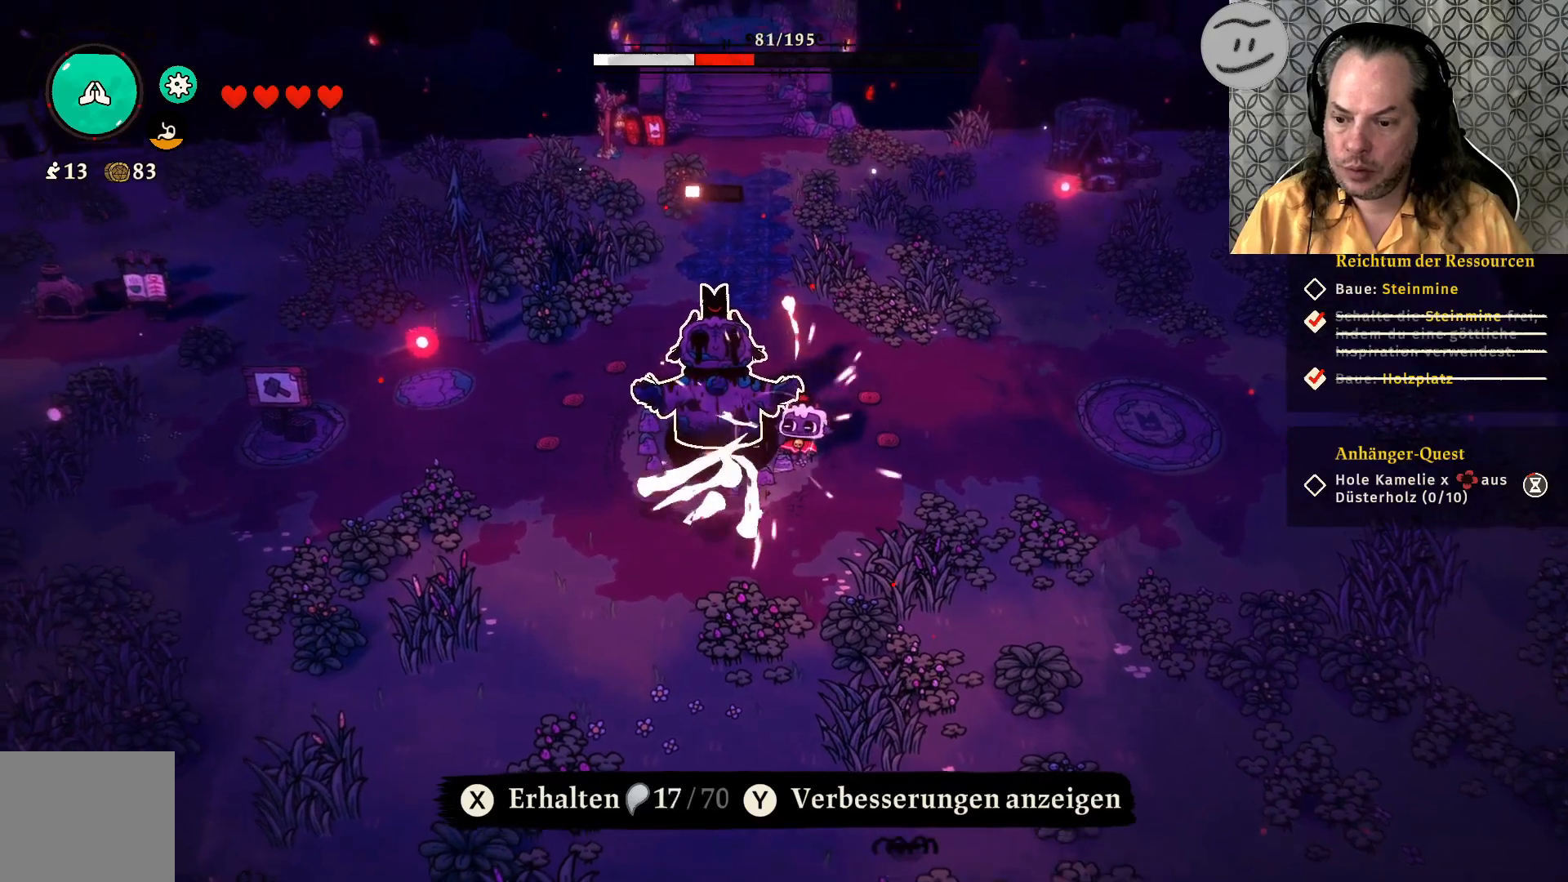
{"buttons": ["SQUARE"], "left_stick": "center", "right_stick": "center", "events": []}
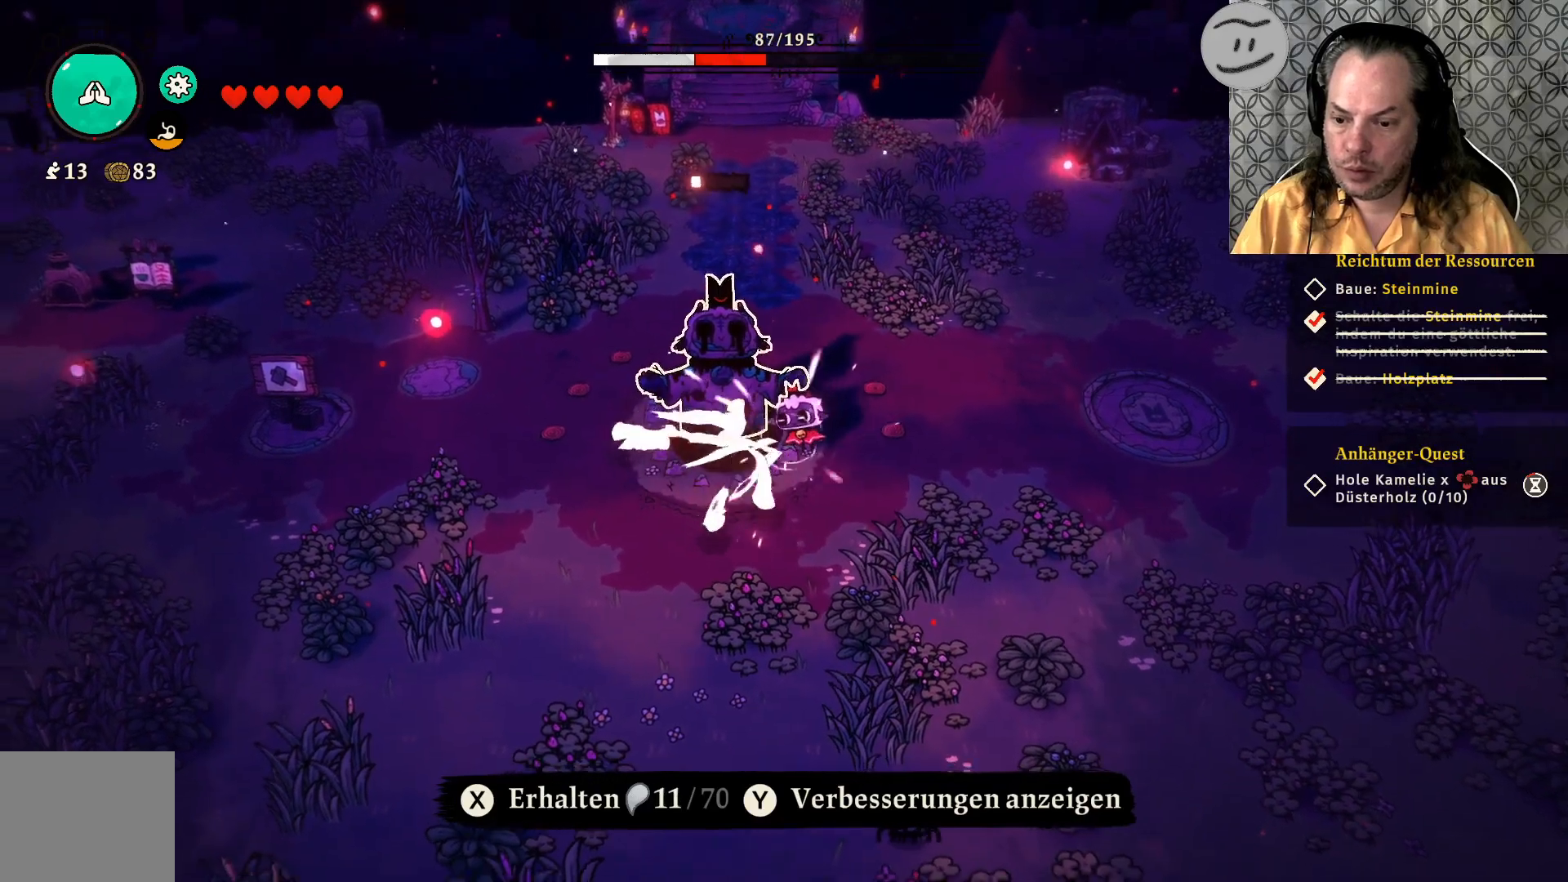
{"buttons": ["SQUARE"], "left_stick": "center", "right_stick": "center", "events": []}
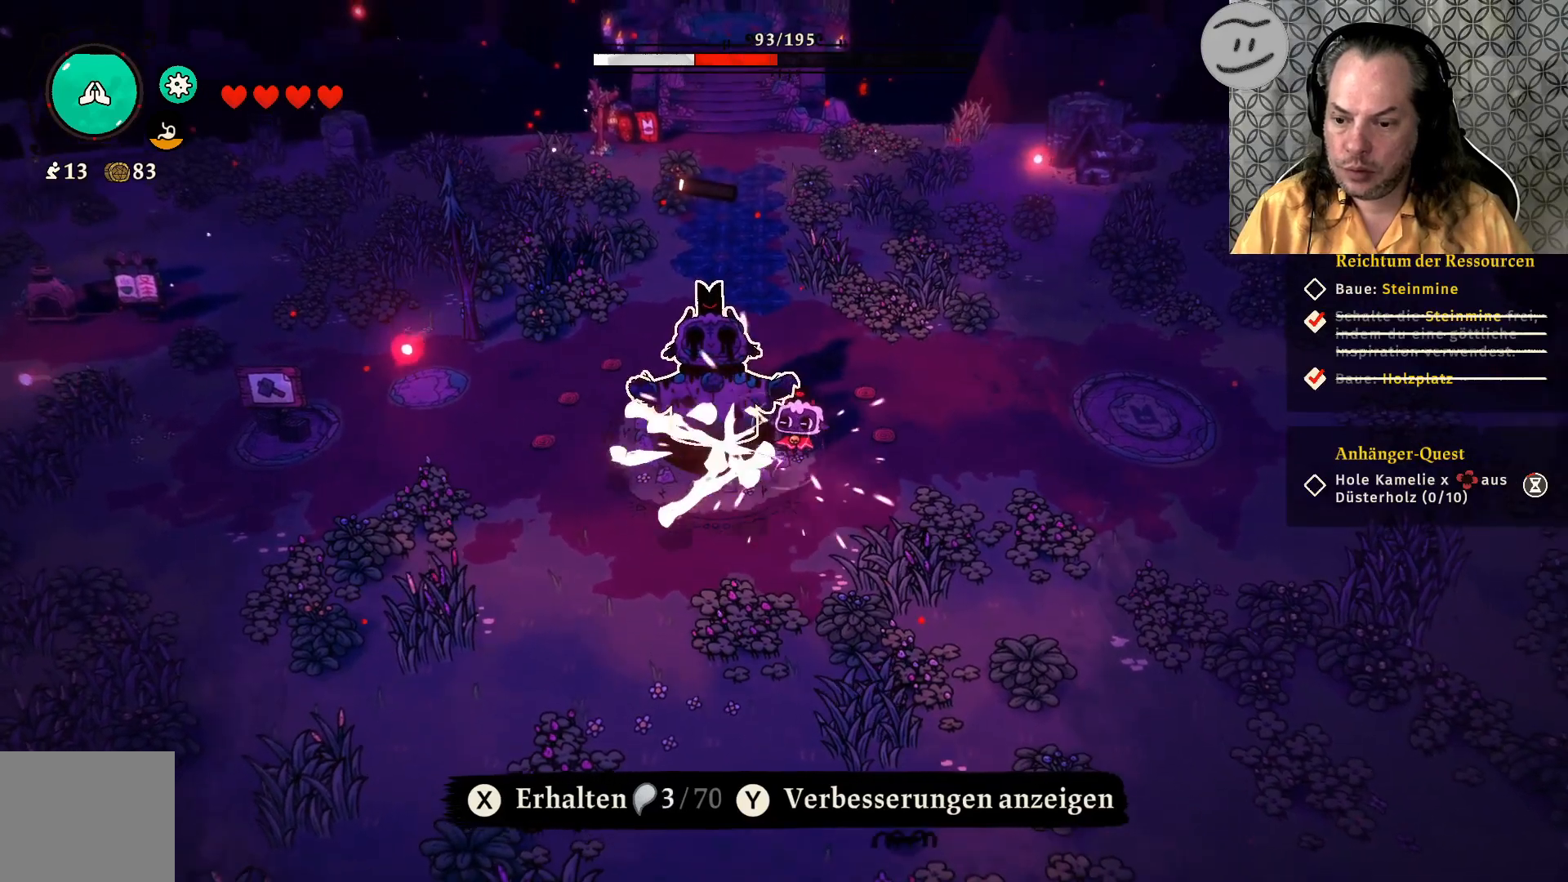
{"buttons": ["SQUARE"], "left_stick": "center", "right_stick": "center", "events": []}
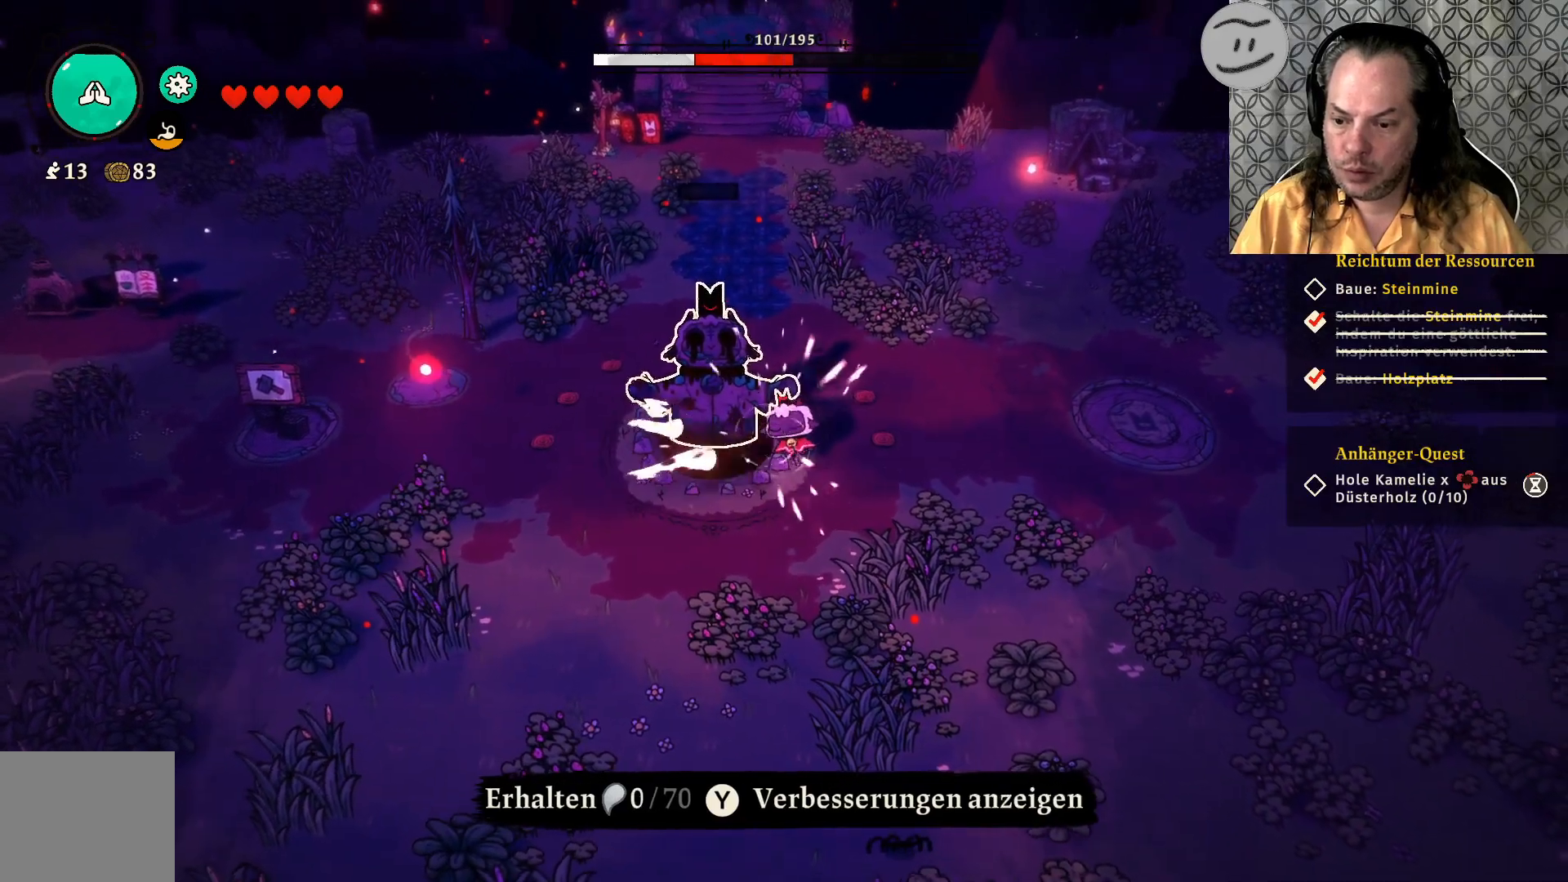
{"buttons": [], "left_stick": "center", "right_stick": "center", "events": [[100, "SQUARE", "up"]]}
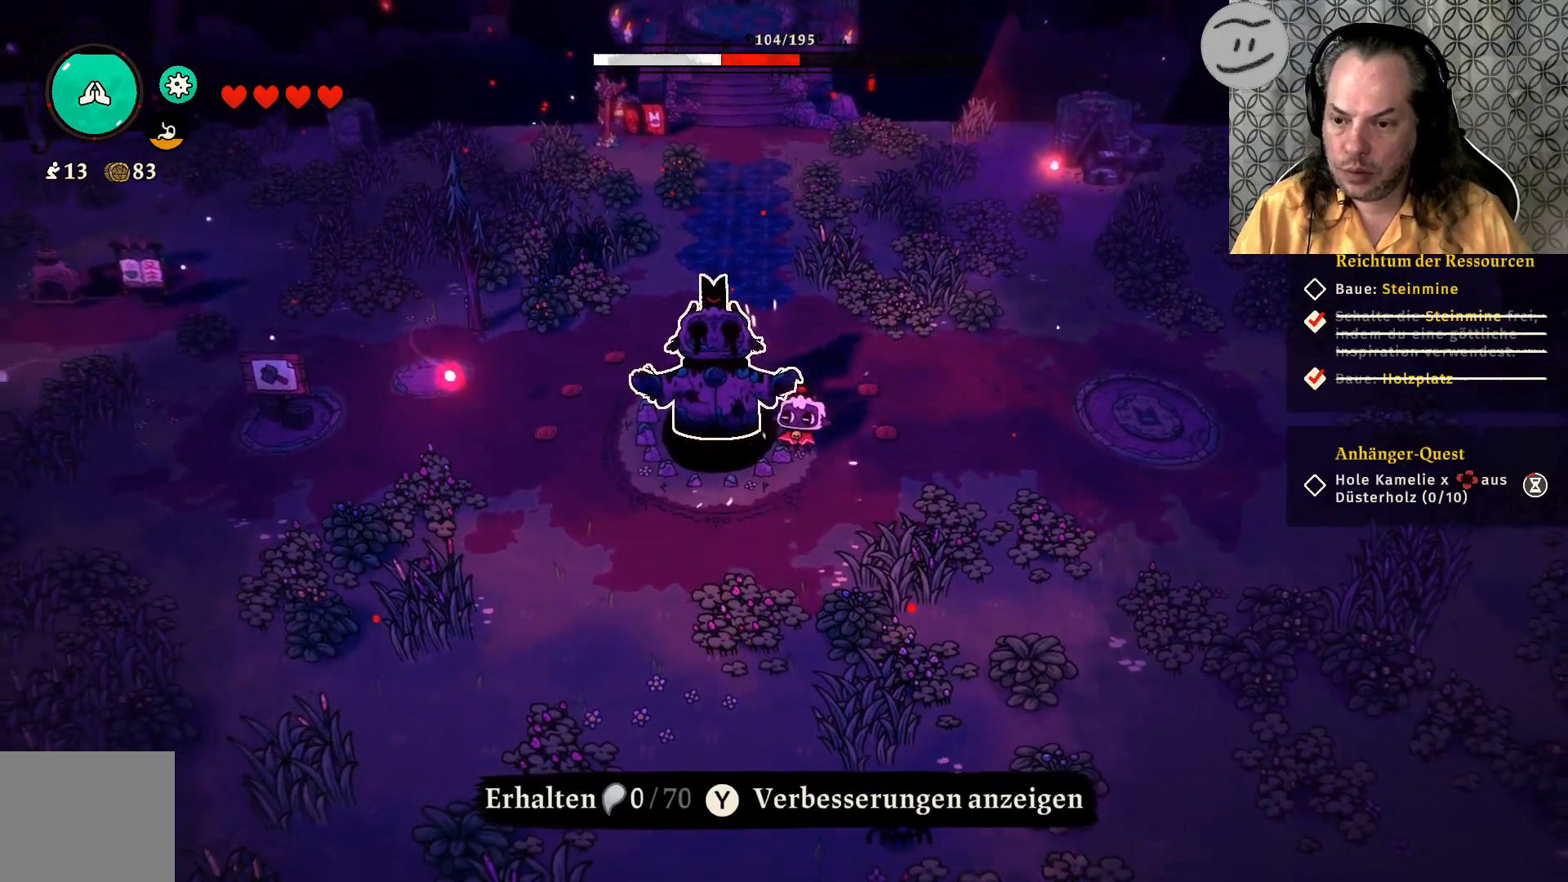
{"buttons": [], "left_stick": "center", "right_stick": "center", "events": [[100, "TRIANGLE", "down"], [200, "TRIANGLE", "up"]]}
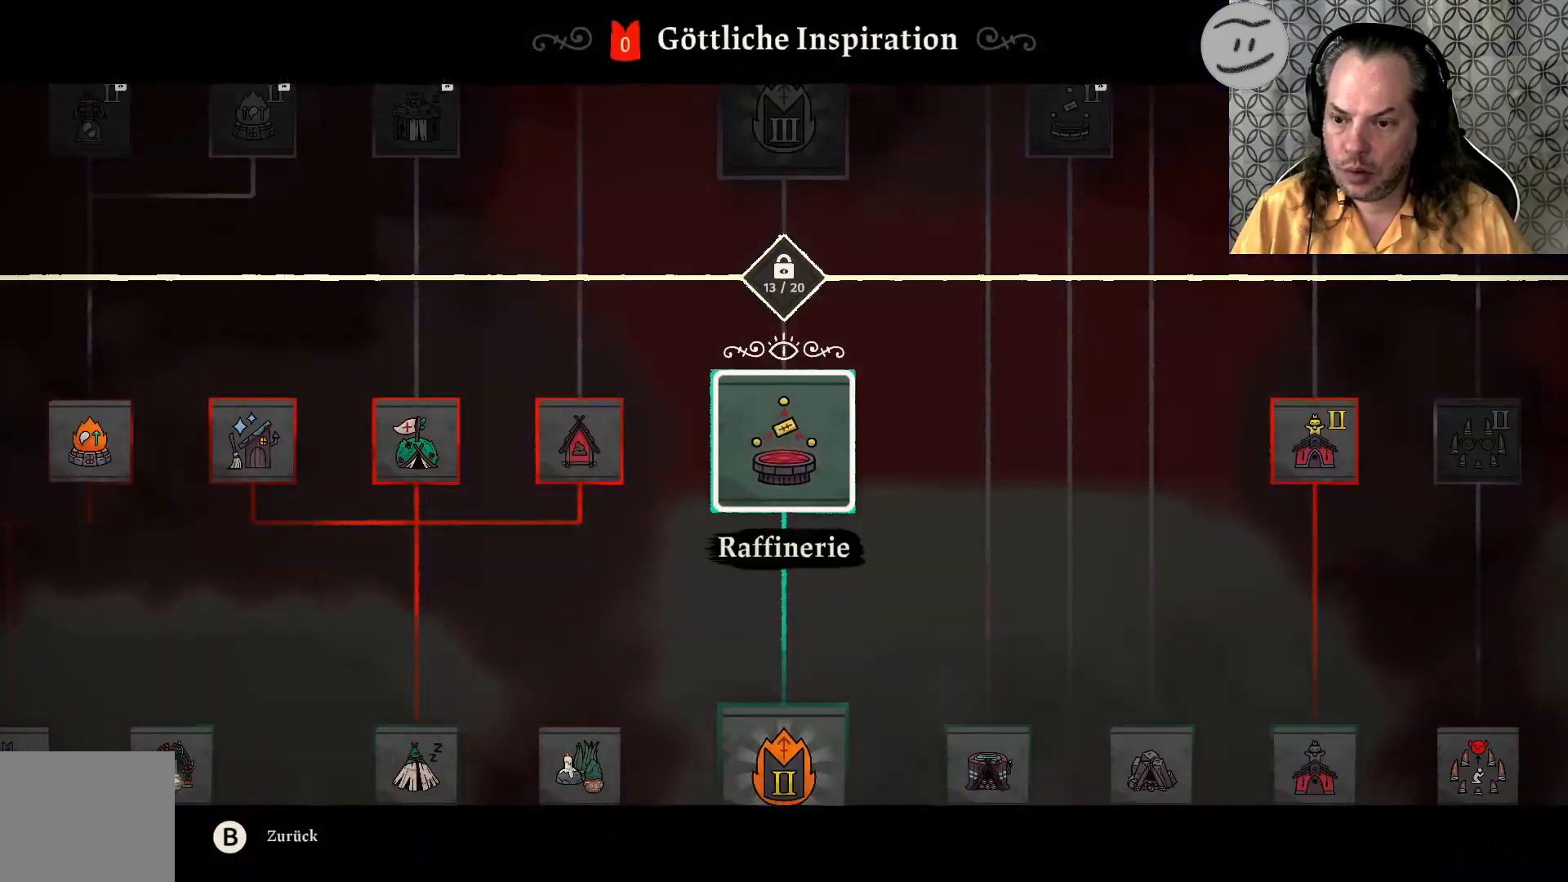
{"buttons": [], "left_stick": "center", "right_stick": "center", "events": []}
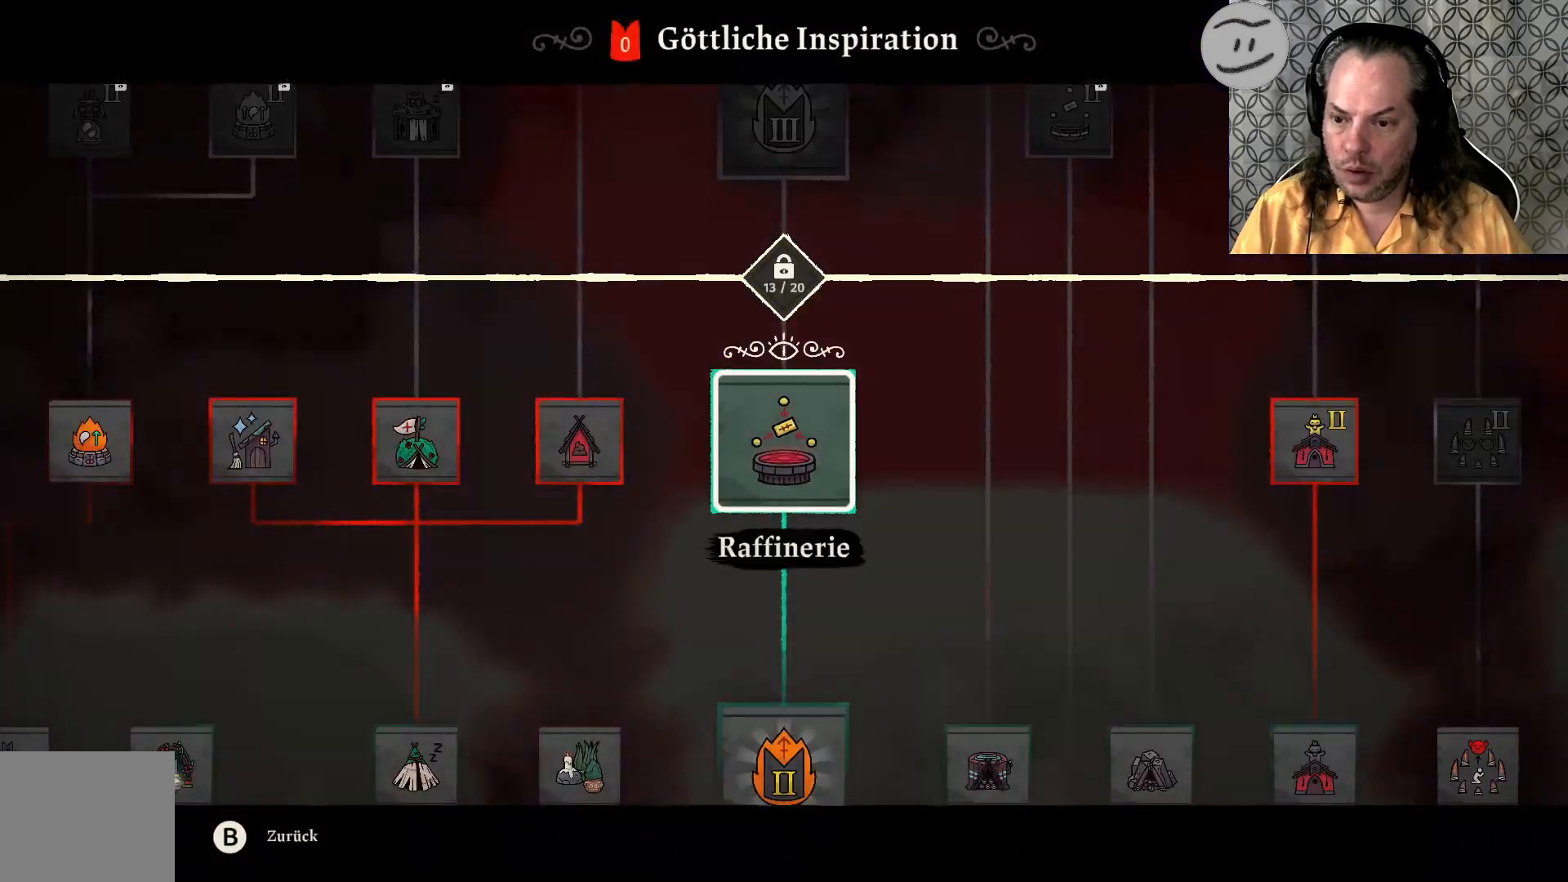
{"buttons": [], "left_stick": "center", "right_stick": "center", "events": [[200, "CIRCLE", "down"], [367, "CIRCLE", "up"]]}
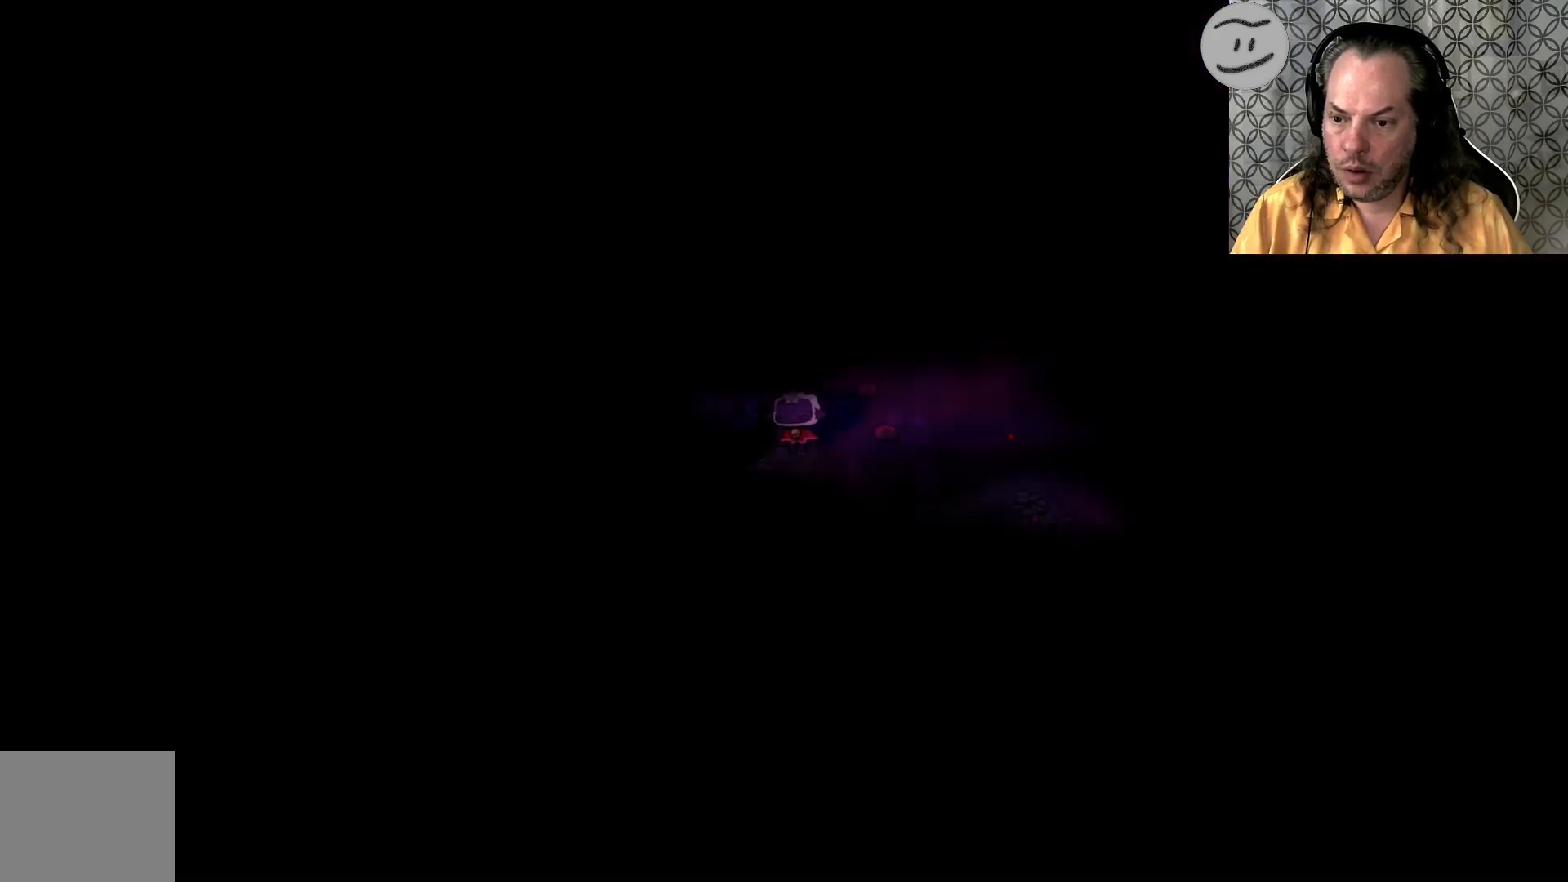
{"buttons": [], "left_stick": "center", "right_stick": "center", "events": []}
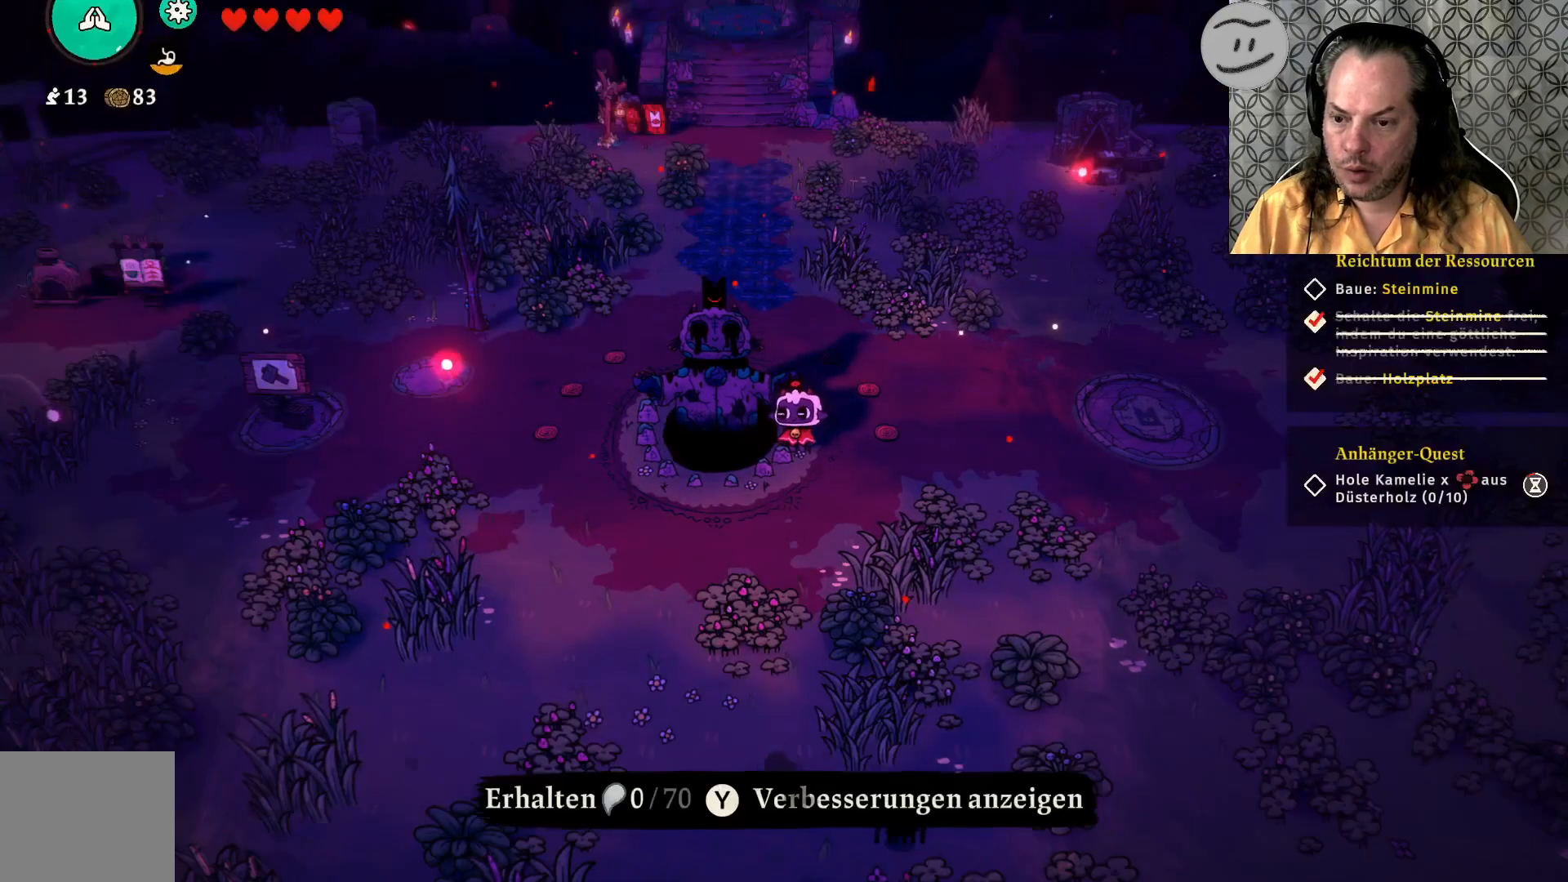
{"buttons": [], "left_stick": "right", "right_stick": "center", "events": [[367, "left_stick", "right"]]}
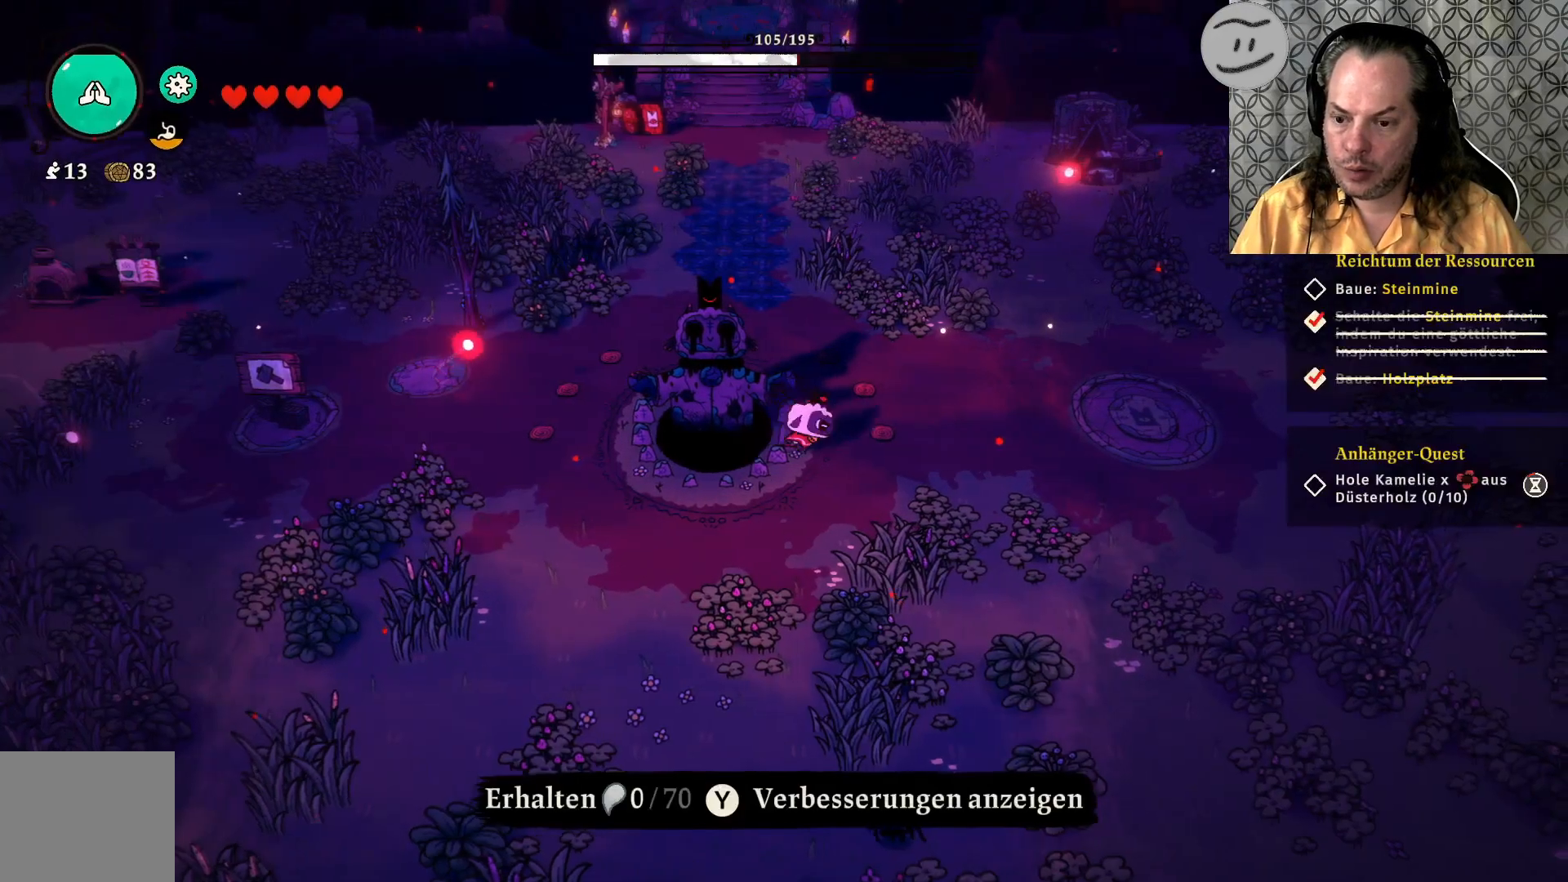
{"buttons": [], "left_stick": "right", "right_stick": "center", "events": []}
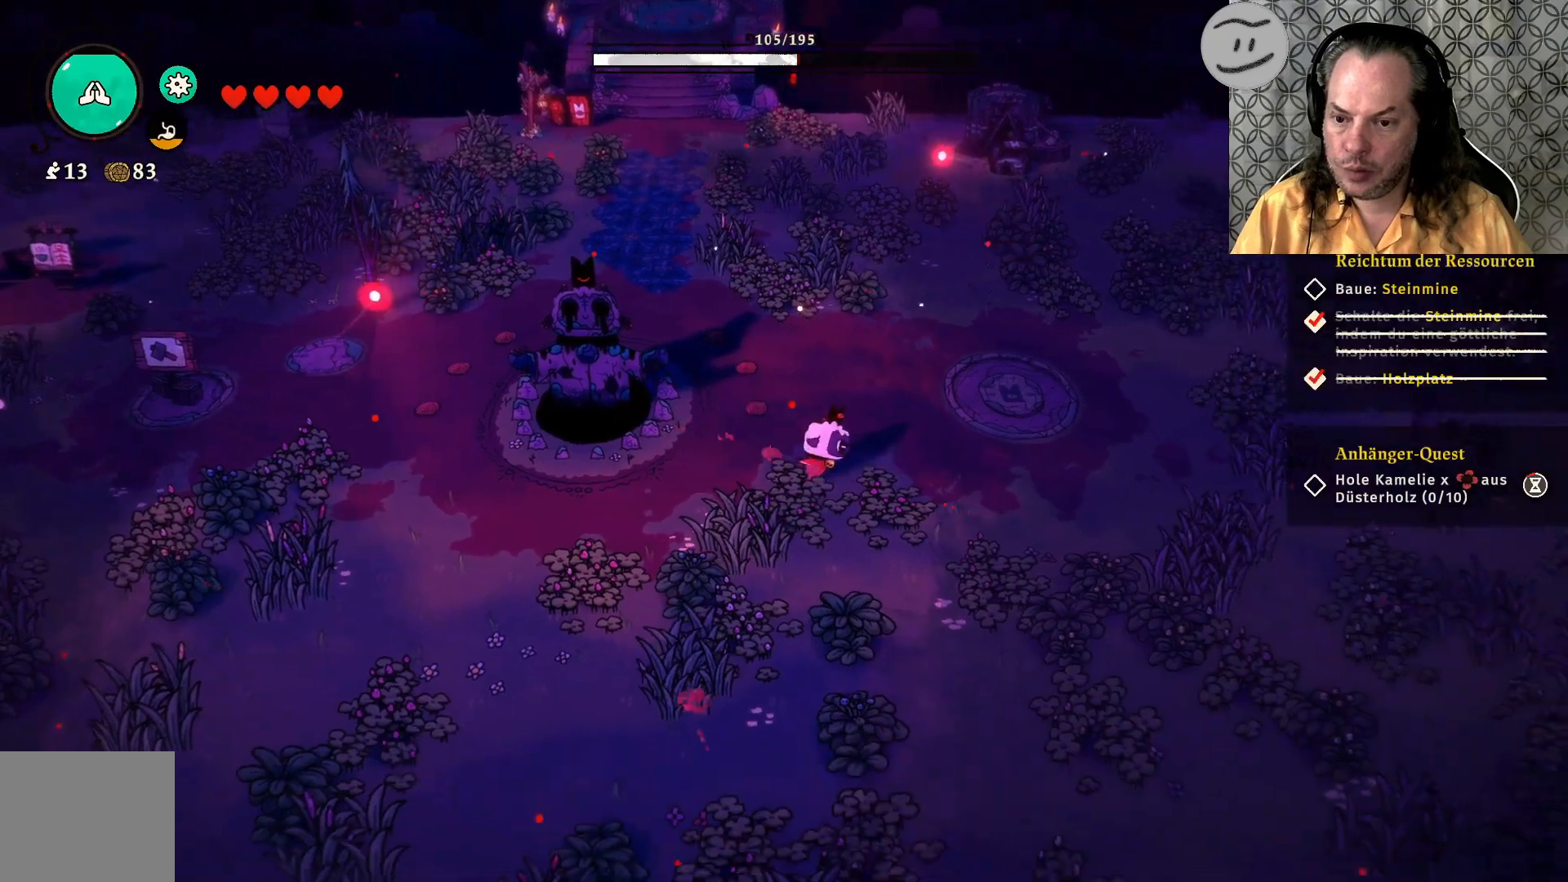
{"buttons": [], "left_stick": "right", "right_stick": "center", "events": []}
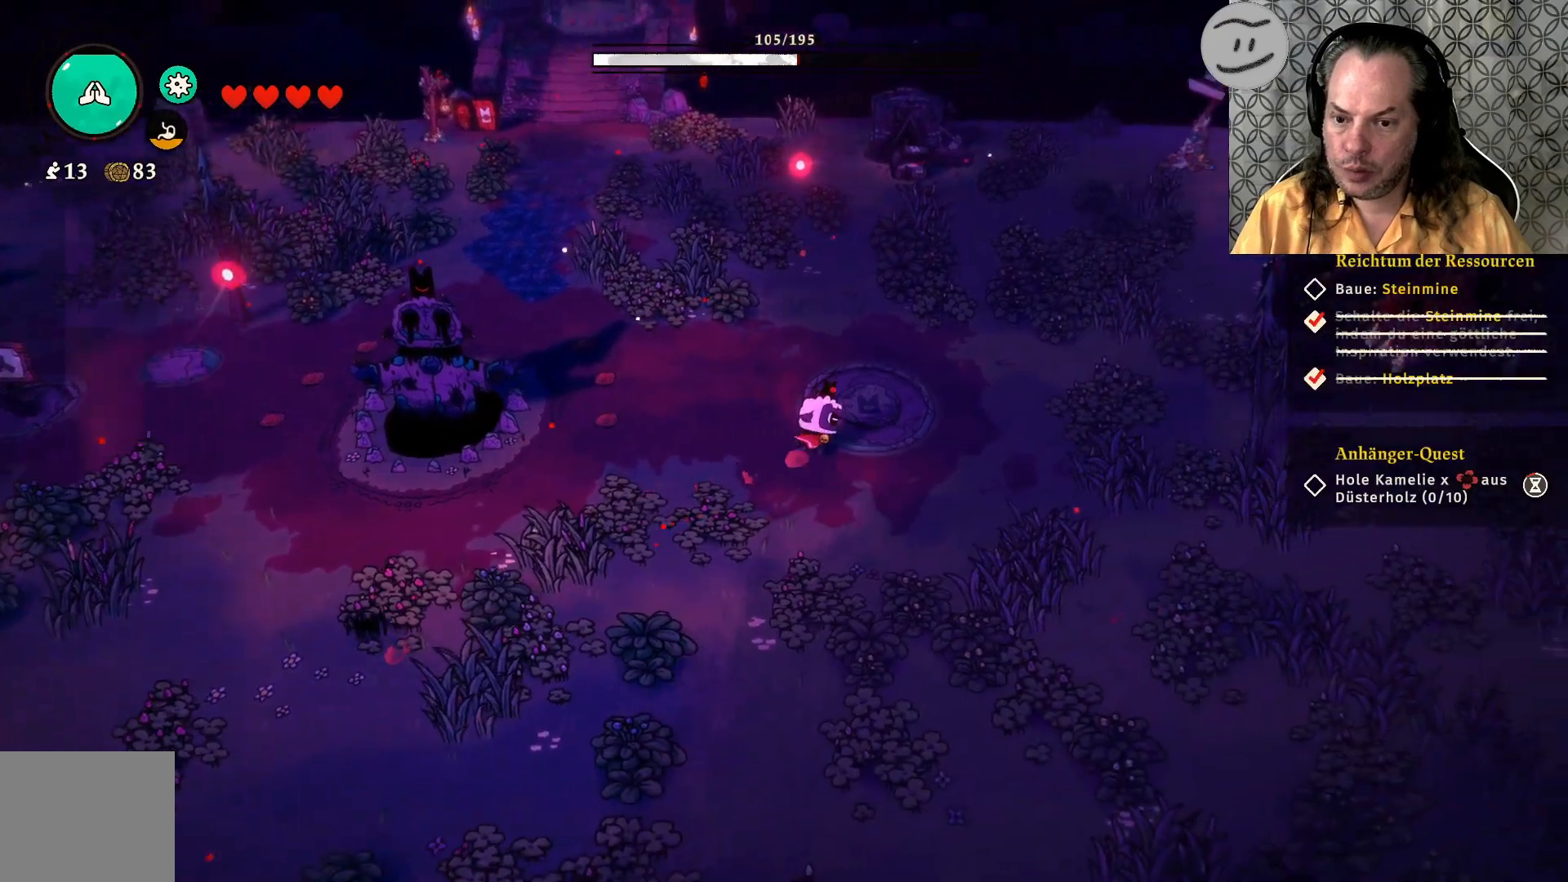
{"buttons": [], "left_stick": "down-right", "right_stick": "center", "events": [[433, "left_stick", "down-right"]]}
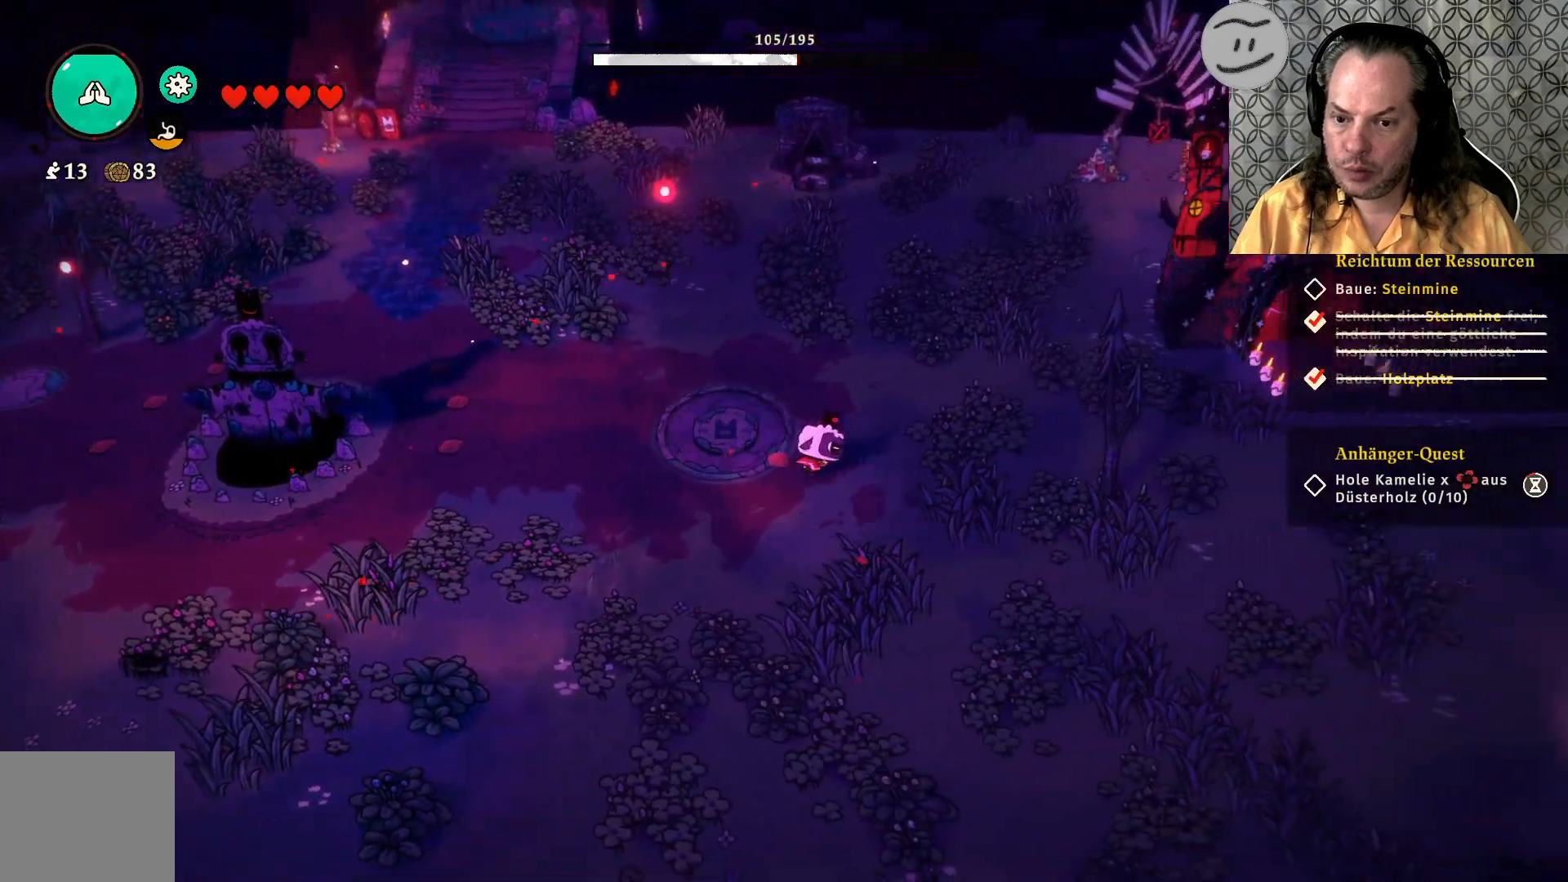
{"buttons": [], "left_stick": "down-right", "right_stick": "center", "events": [[200, "CROSS", "down"], [400, "CROSS", "up"]]}
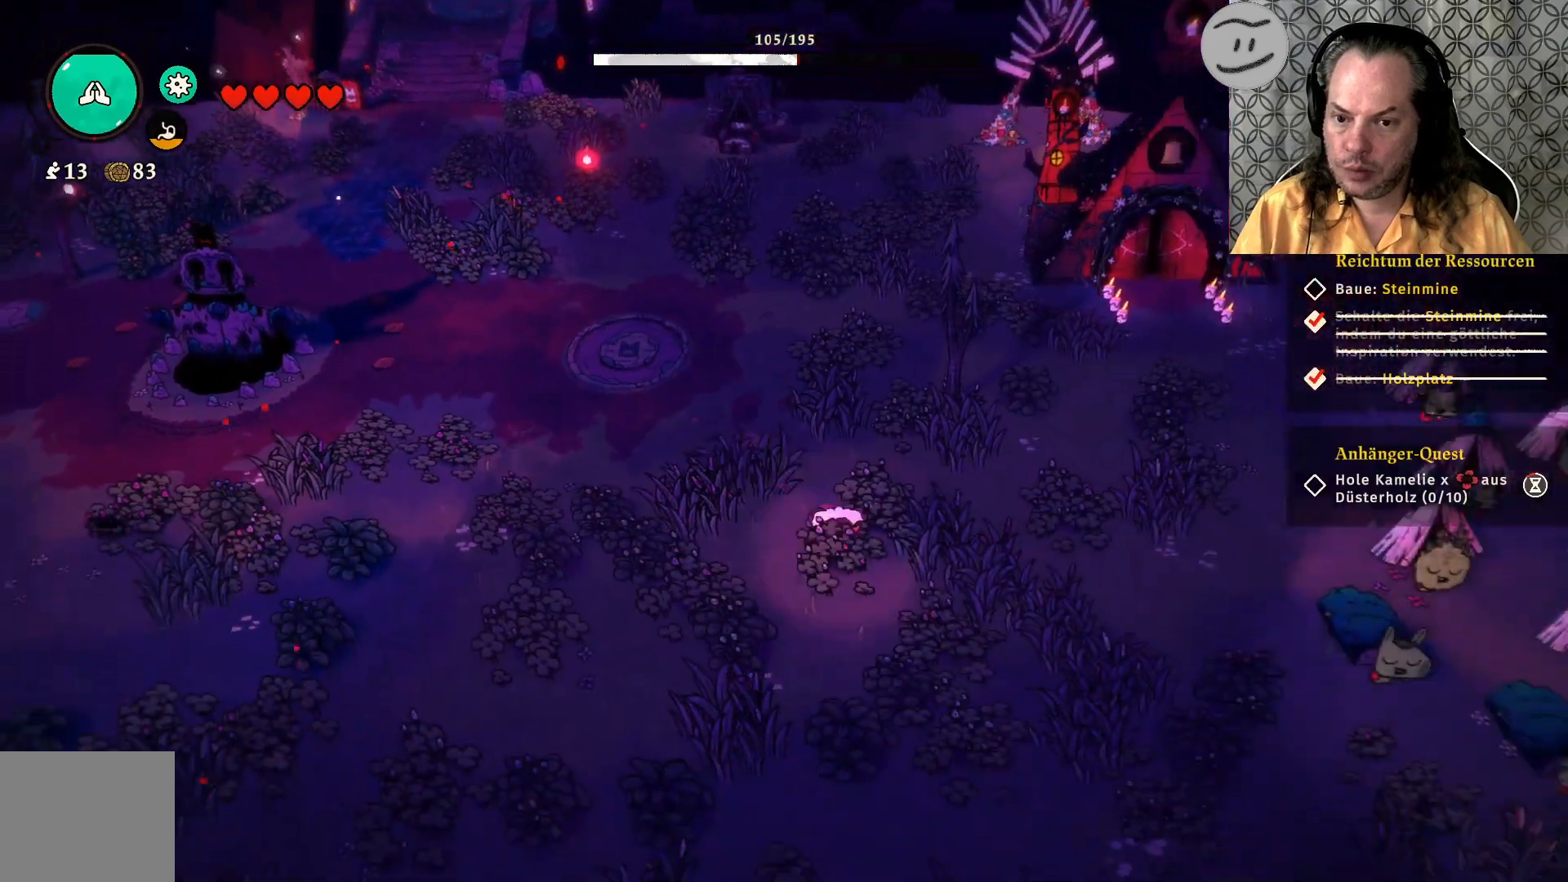
{"buttons": [], "left_stick": "down-right", "right_stick": "center", "events": []}
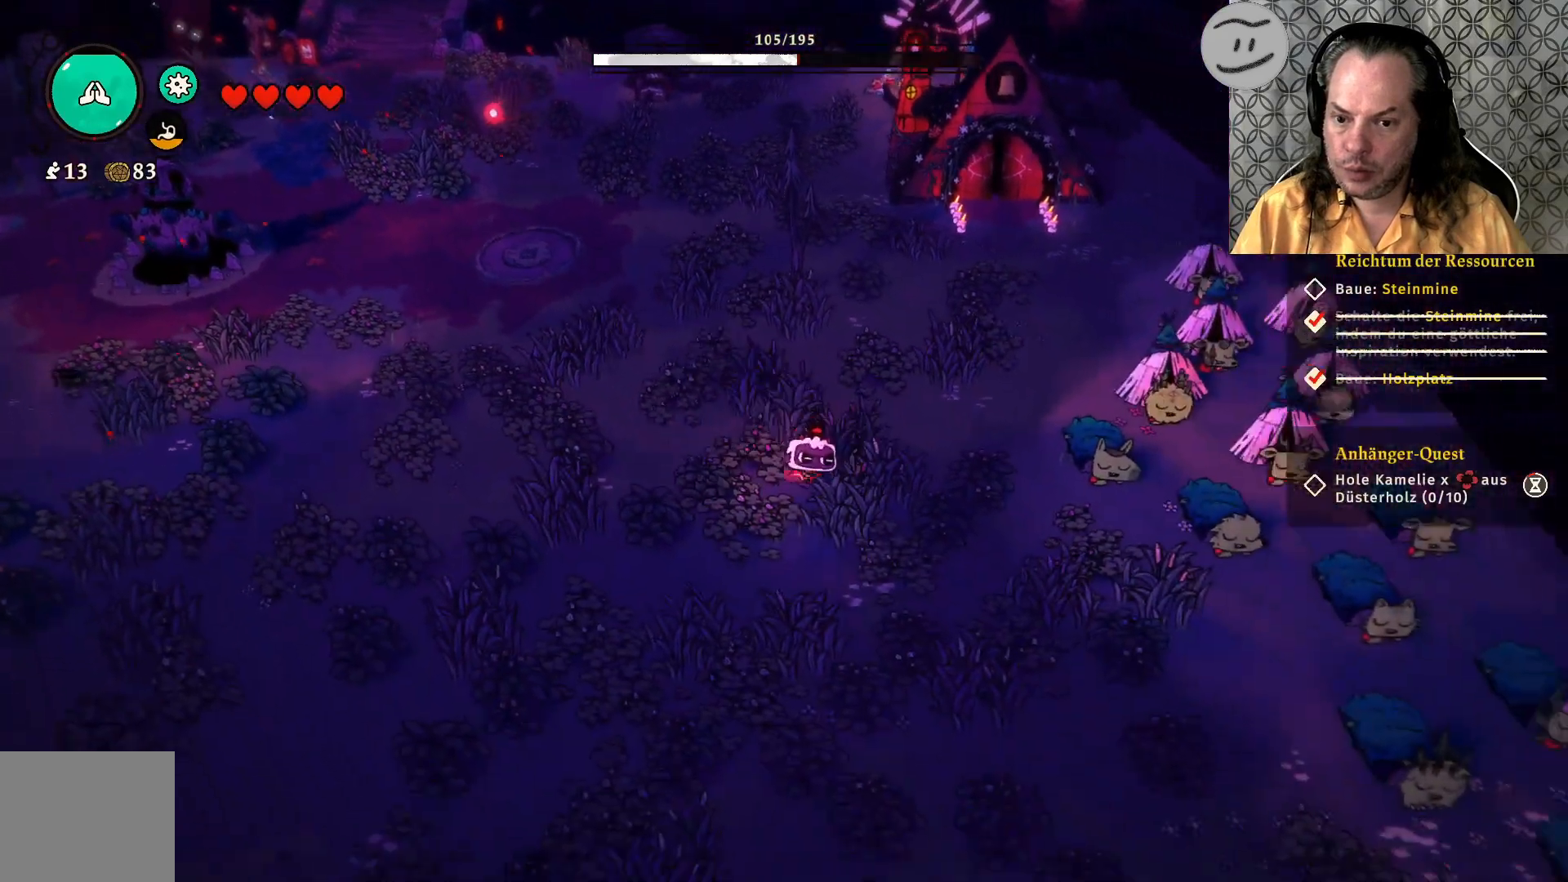
{"buttons": [], "left_stick": "down-right", "right_stick": "center", "events": [[33, "CROSS", "down"], [233, "CROSS", "up"]]}
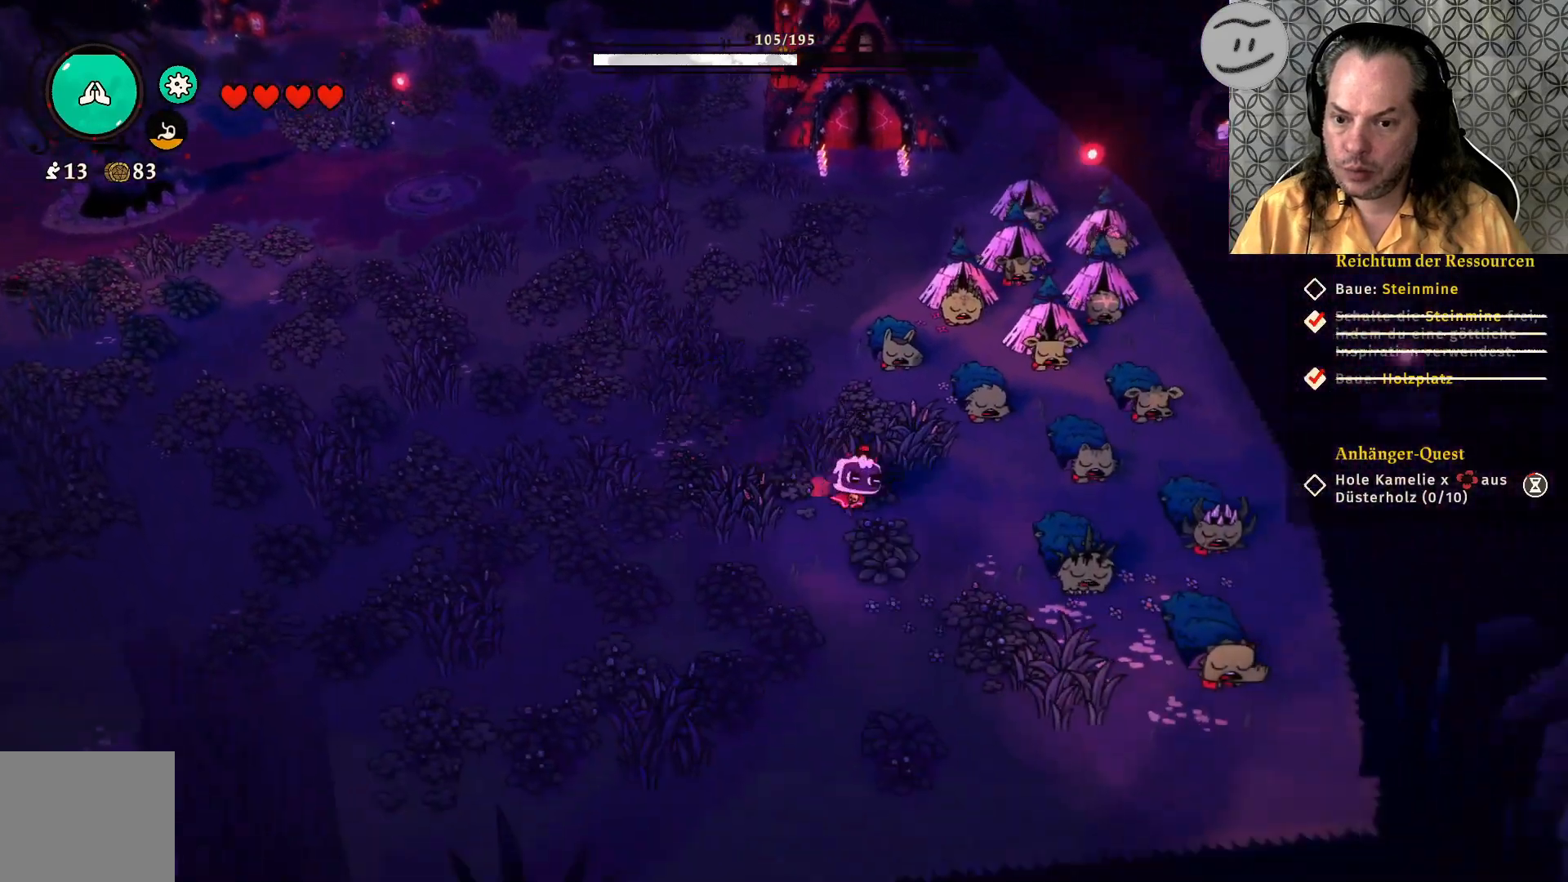
{"buttons": ["CROSS"], "left_stick": "down", "right_stick": "center", "events": [[100, "left_stick", "down"], [400, "CROSS", "down"]]}
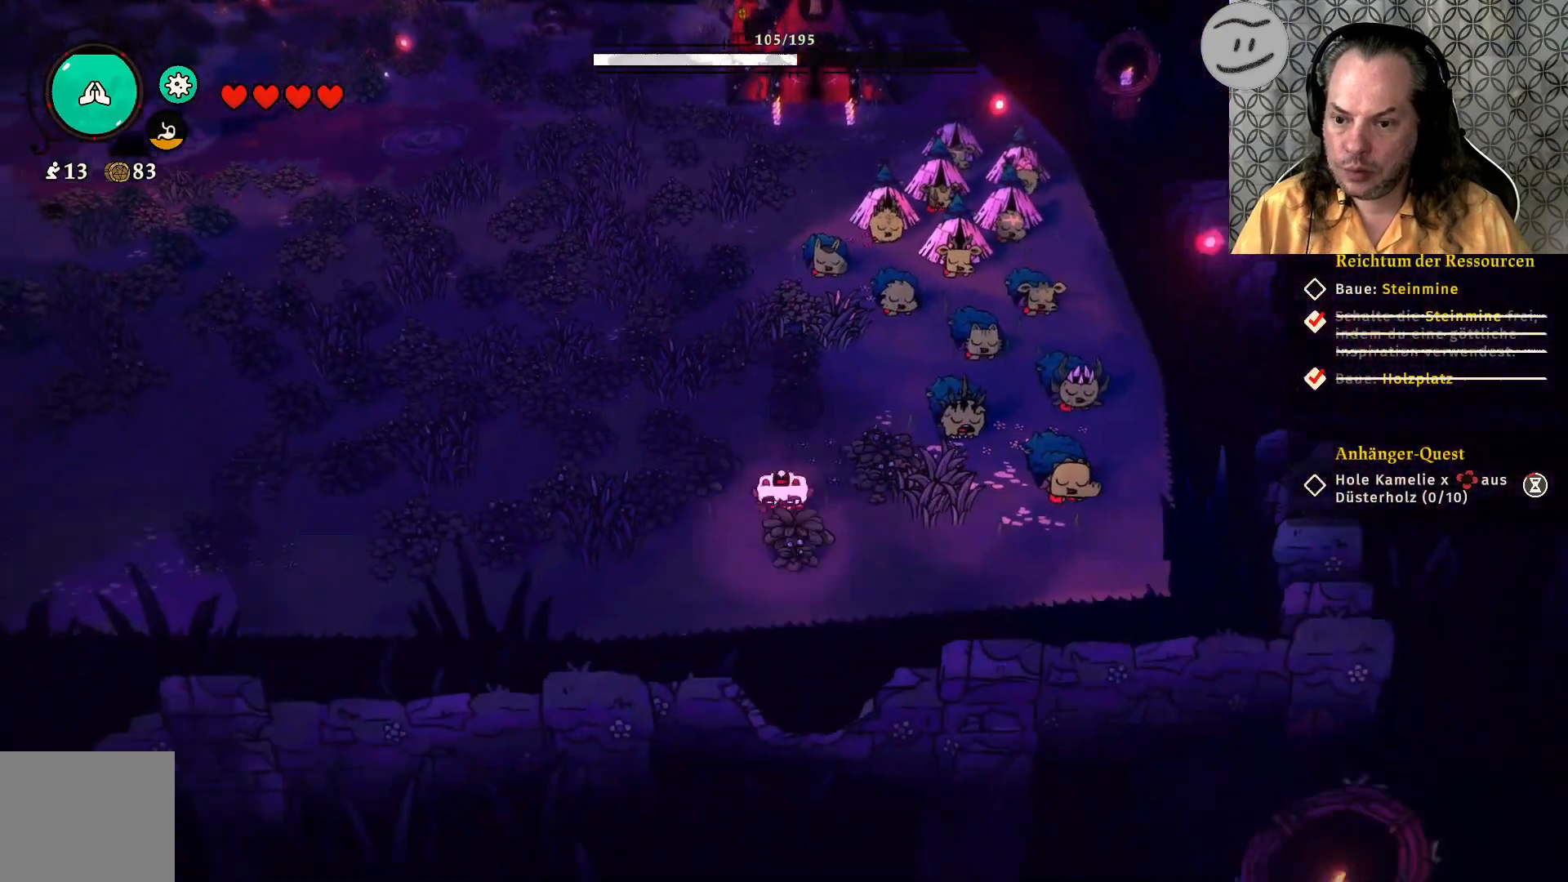
{"buttons": [], "left_stick": "left", "right_stick": "center", "events": [[33, "CROSS", "up"], [67, "left_stick", "left"]]}
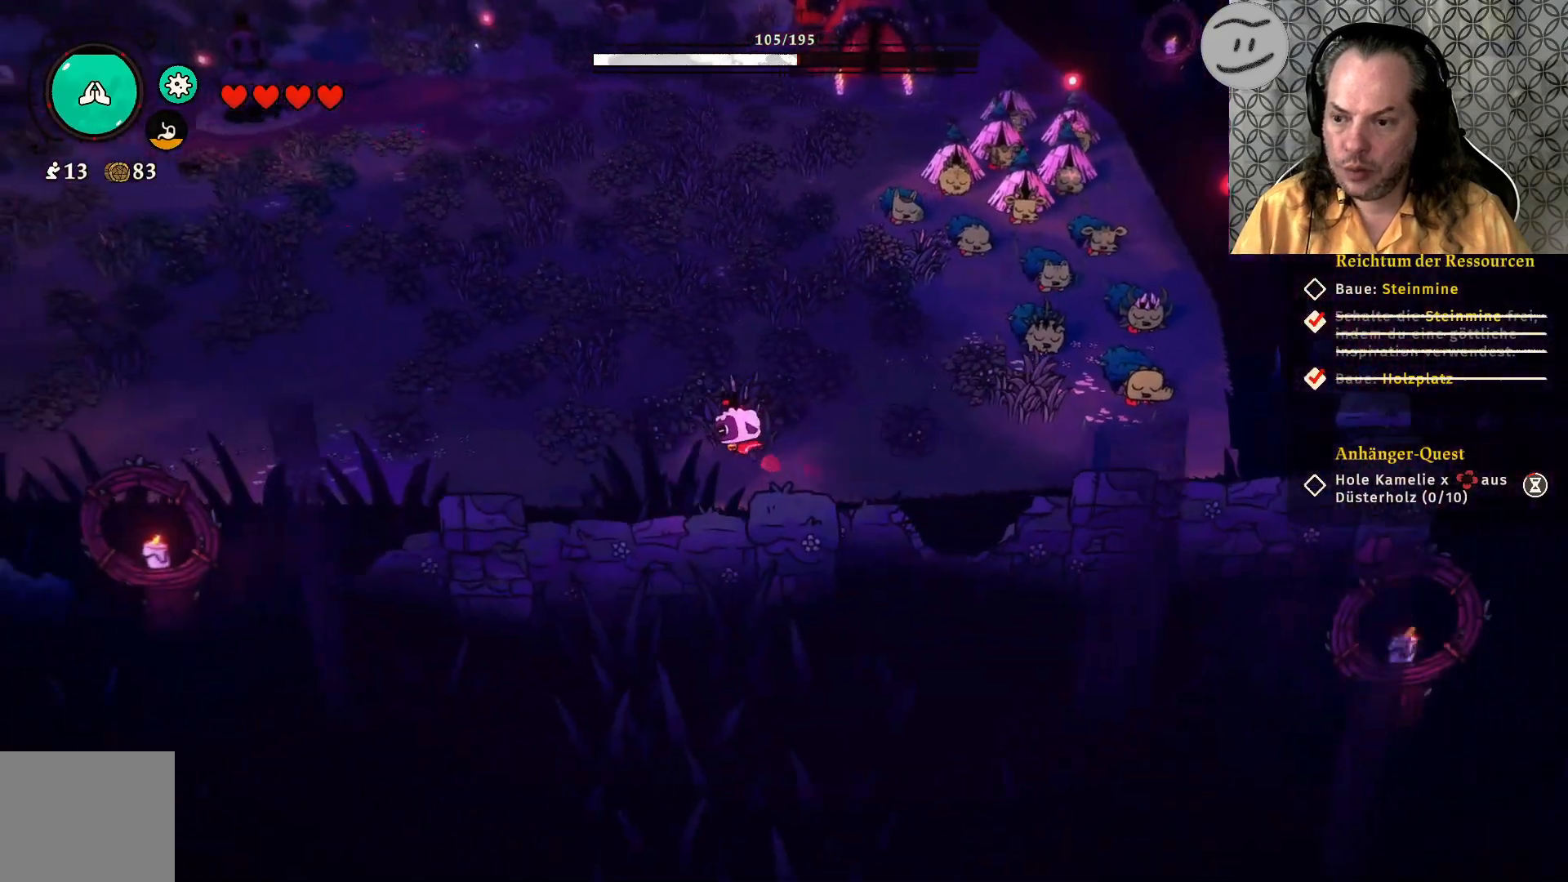
{"buttons": [], "left_stick": "up", "right_stick": "center", "events": [[133, "CROSS", "down"], [200, "left_stick", "up-left"], [267, "CROSS", "up"], [467, "left_stick", "up"]]}
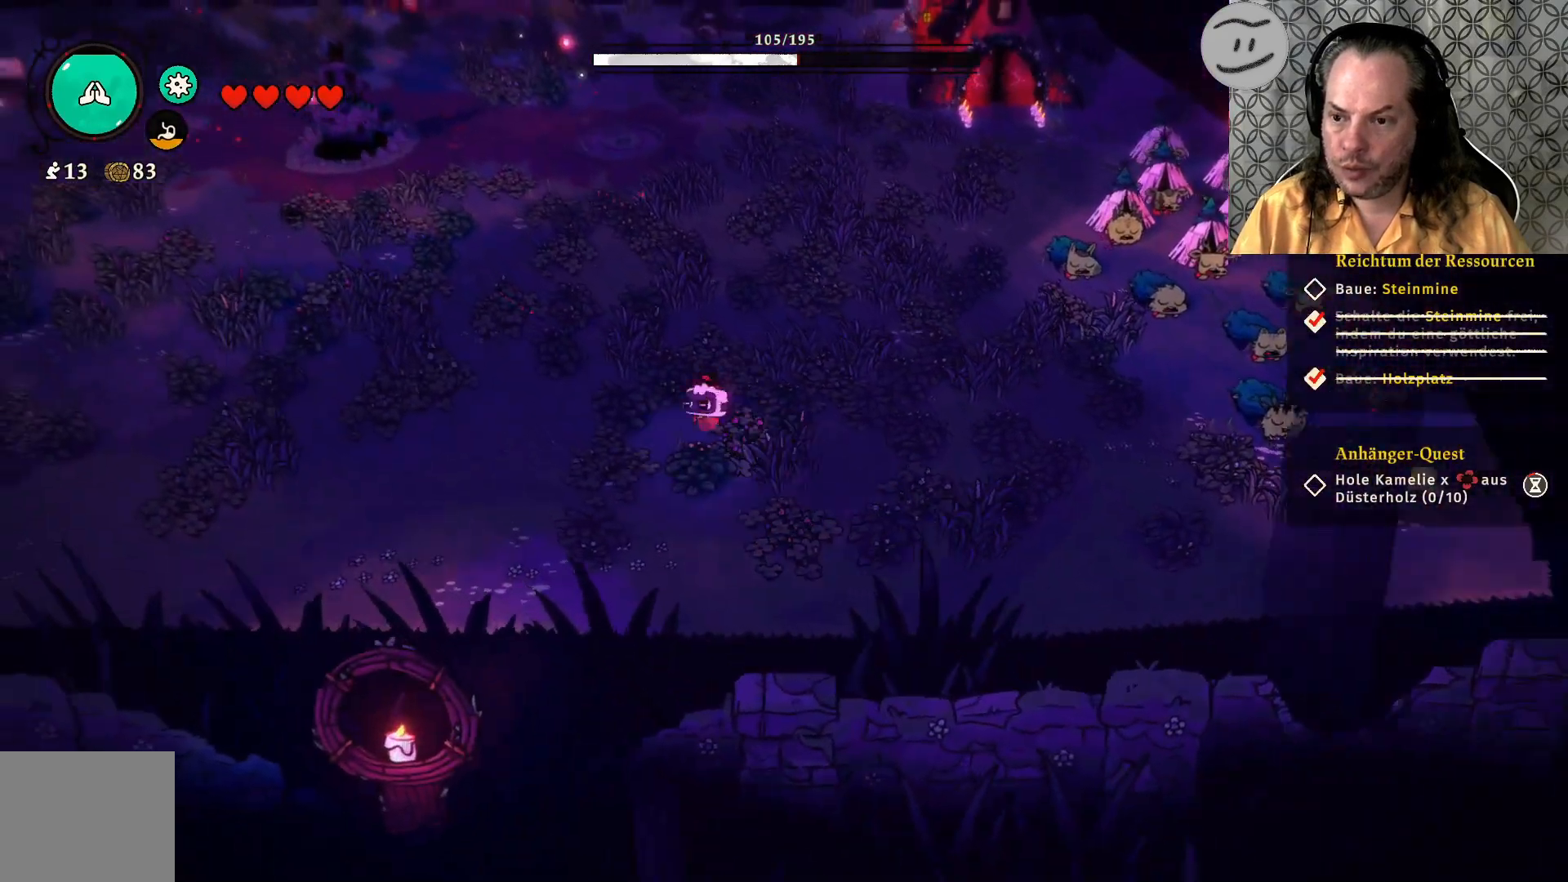
{"buttons": ["CROSS"], "left_stick": "up", "right_stick": "center", "events": [[467, "CROSS", "down"]]}
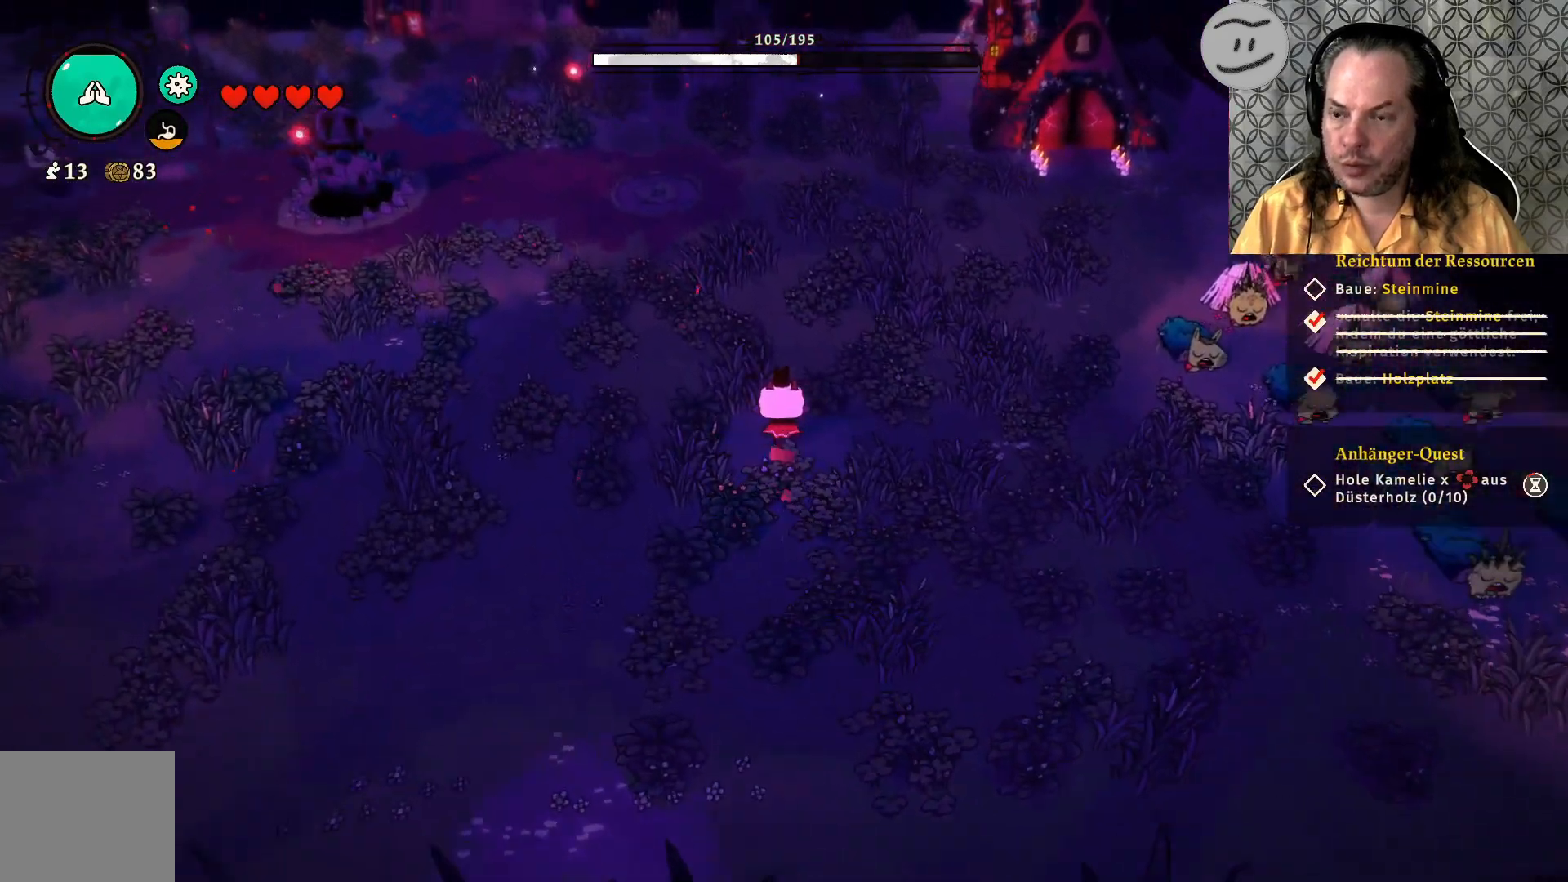
{"buttons": [], "left_stick": "up", "right_stick": "center", "events": [[133, "CROSS", "up"]]}
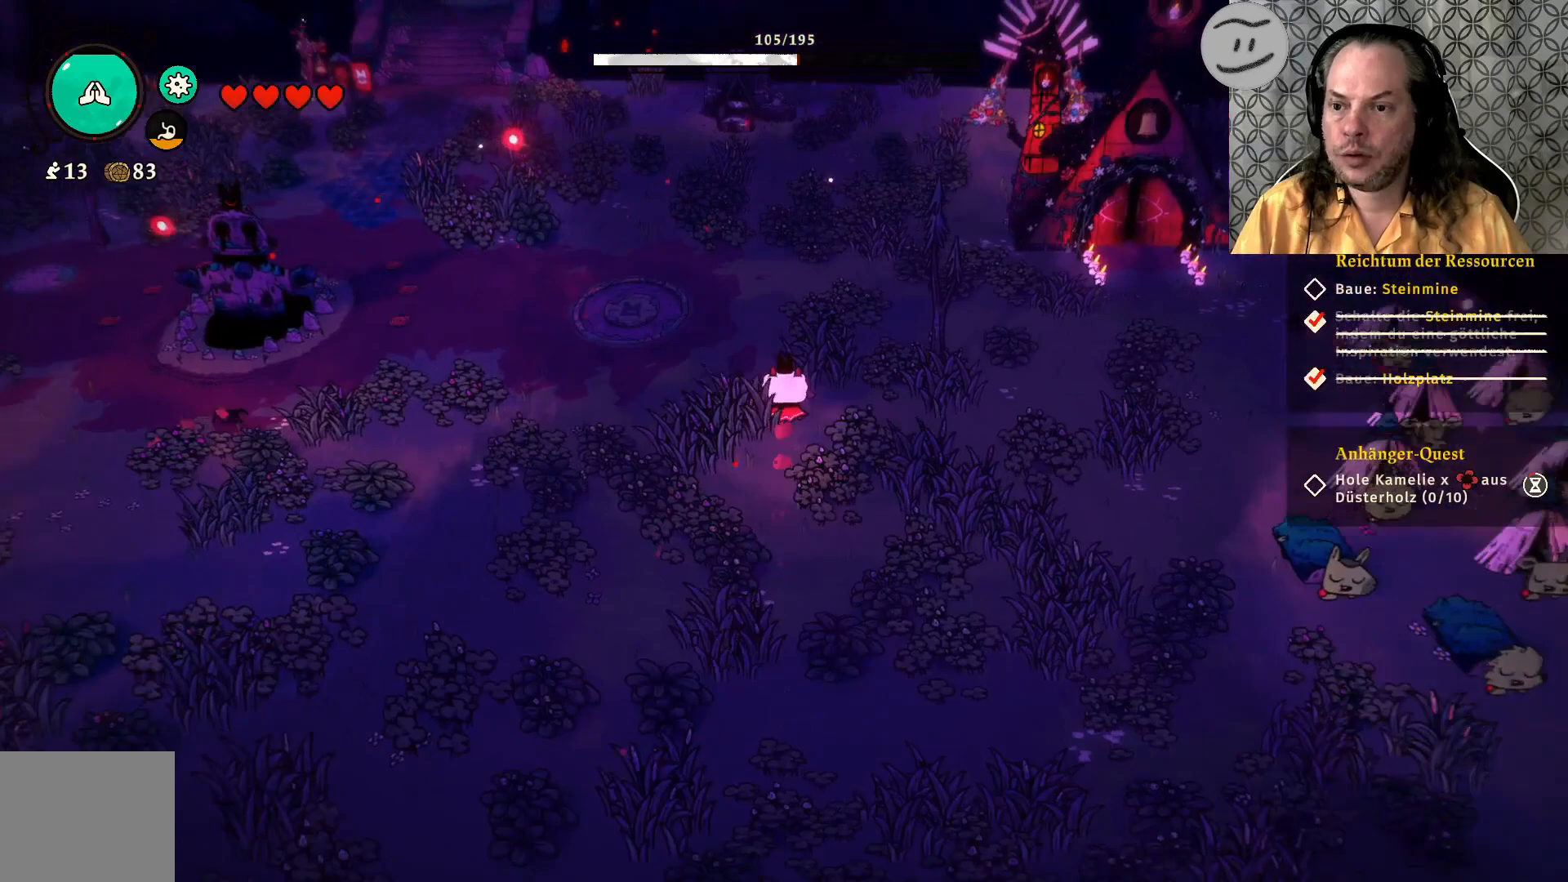
{"buttons": ["CROSS"], "left_stick": "up", "right_stick": "center", "events": [[100, "CROSS", "down"], [267, "CROSS", "up"], [500, "CROSS", "down"]]}
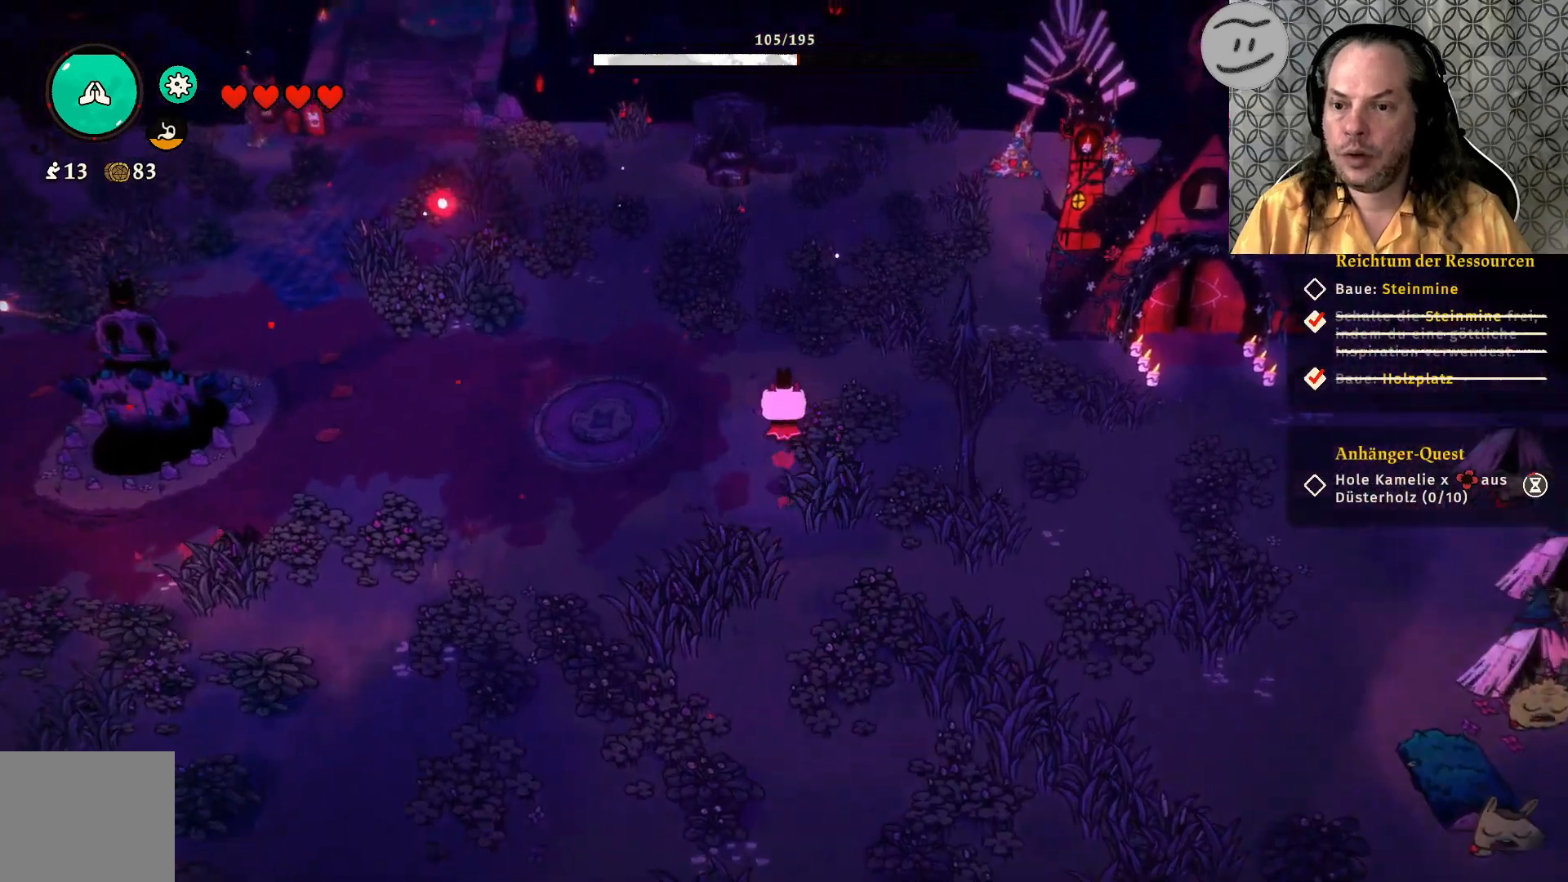
{"buttons": [], "left_stick": "up", "right_stick": "center", "events": [[100, "CROSS", "up"]]}